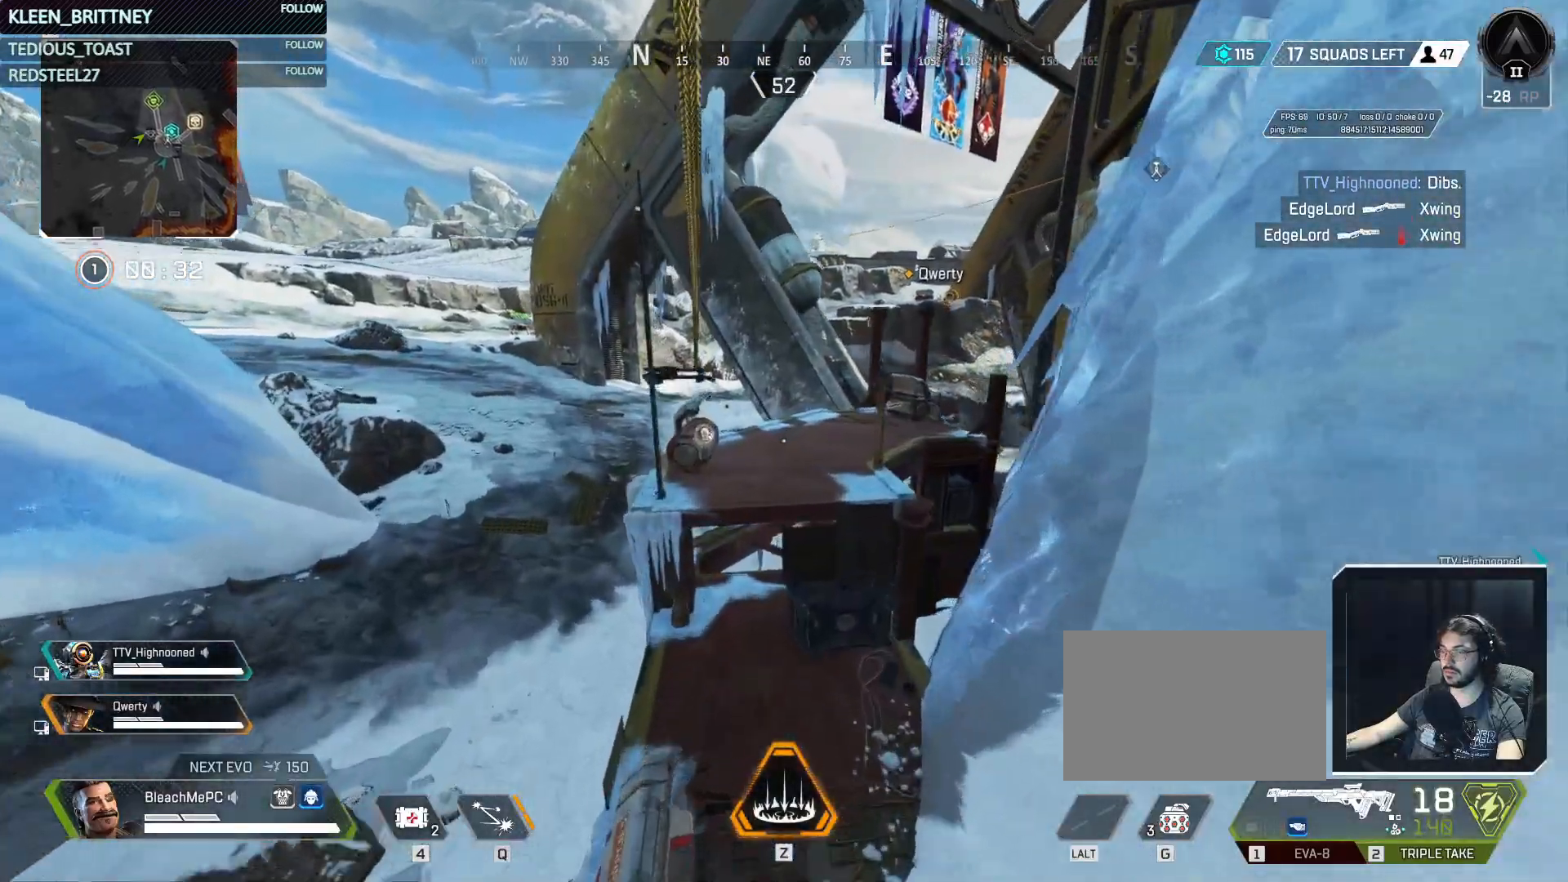
Gameplay with keyboard and mouse; each line is a JSON object with the keys and mouse buttons held at the frame after it. "events" lists presses ("down") and releases ("up") of "1", "2", "3", "4", "5", "a", "alt", "c", "caps_lock", "ctrl", "d", "e", "f", "g", "q", "r", "s", "shift", "space", "t", "tab", "v", "w", "x", "z", "mouse_left", "mouse_wheel" and "mouse_right" between this image and that frame as [ms after this image, input, new state], when the widget could be followed in between. "mouse_left", "mouse_wheel", "mouse_right" = the "left", "wheel", "right" buttons of the "mouse" list. No other keys are recorded. "wheel" means that the mouse wheel is clicked or scrolled. Not read: mouse_move.
{"keys": [], "mouse": [], "events": []}
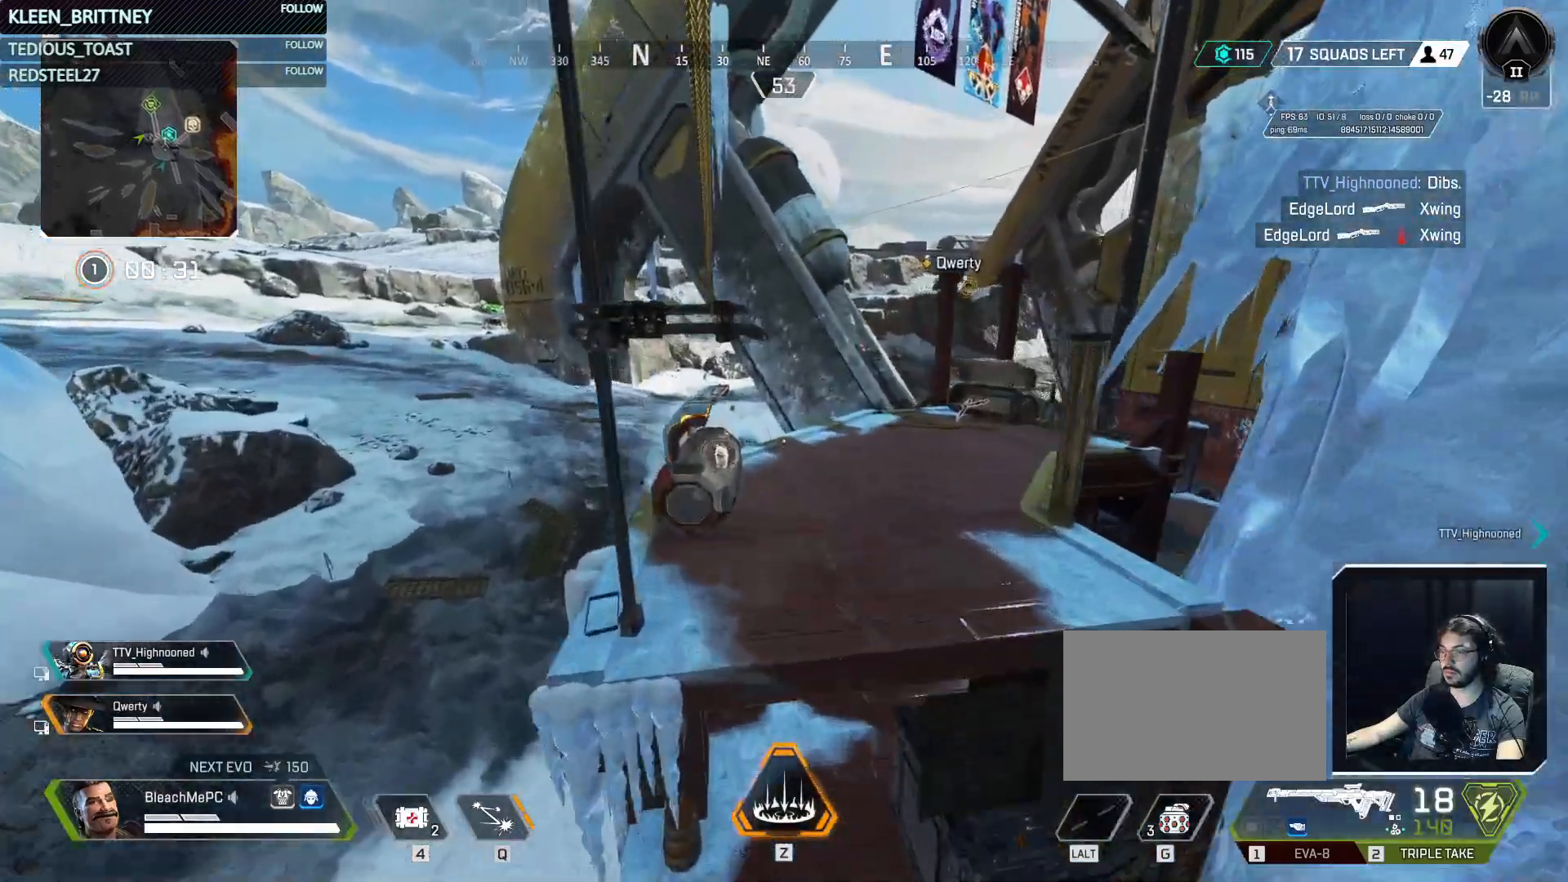
{"keys": ["w"], "mouse": [], "events": [[167, "w", "down"], [267, "shift", "down"], [450, "shift", "up"]]}
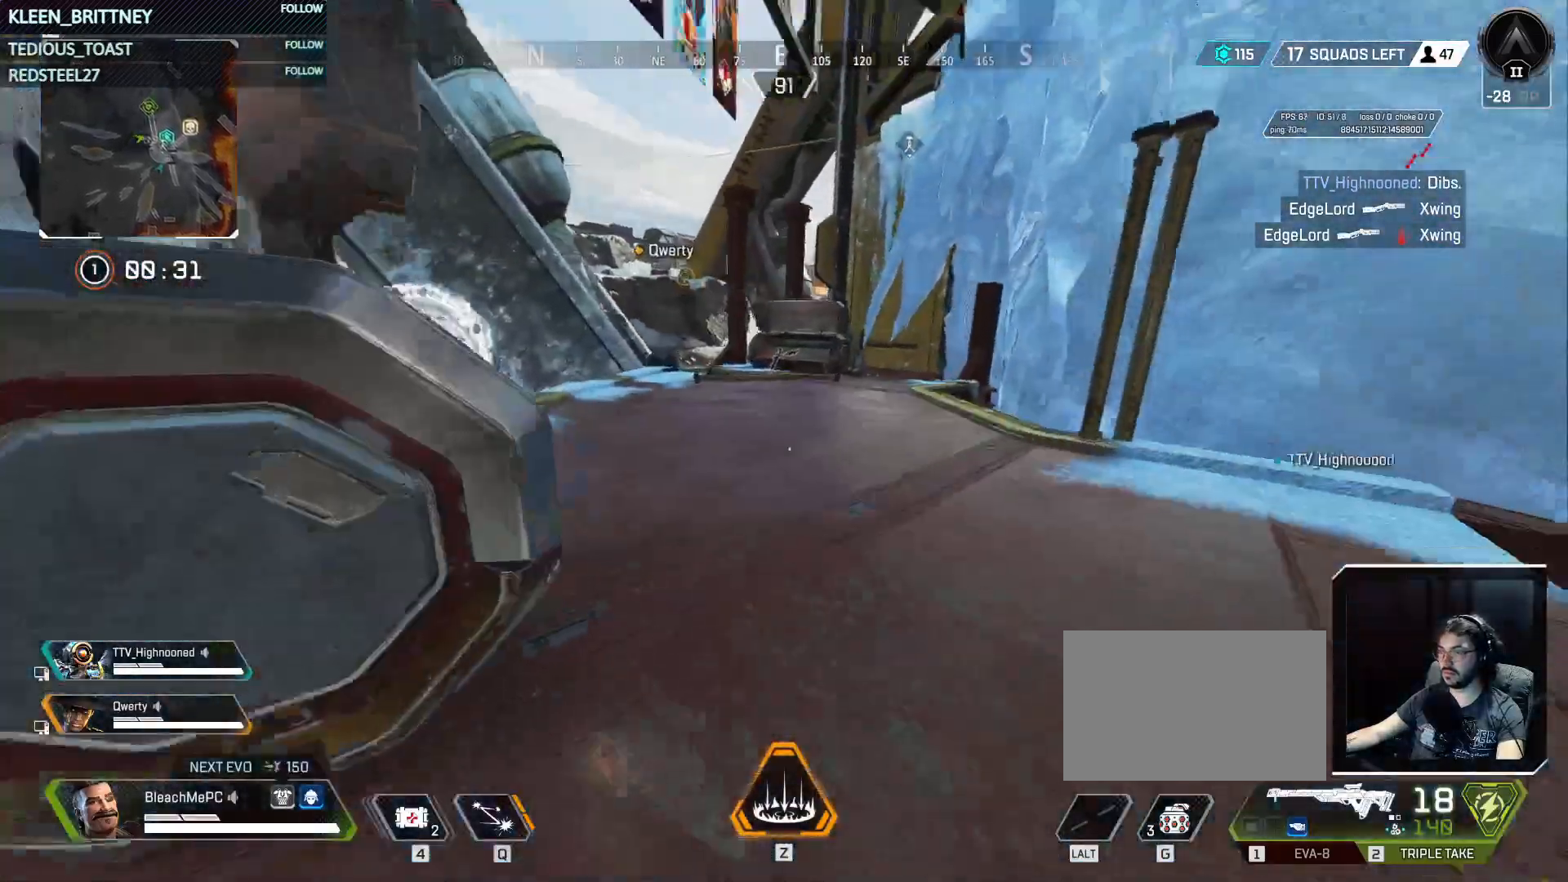
{"keys": ["w"], "mouse": [], "events": []}
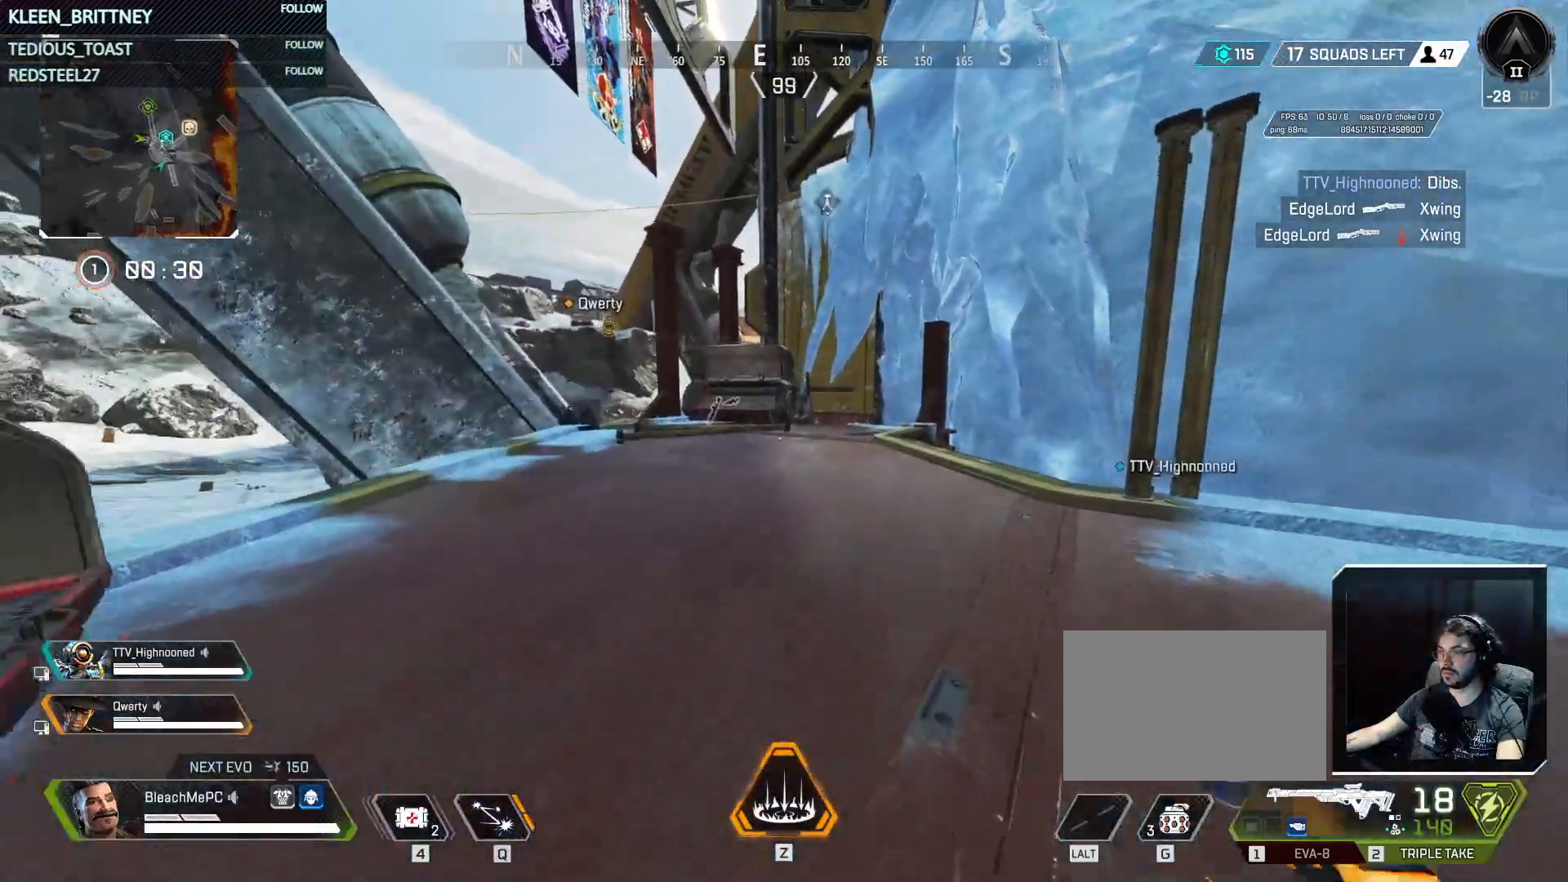
{"keys": ["w"], "mouse": [], "events": [[300, "tab", "down"], [433, "tab", "up"]]}
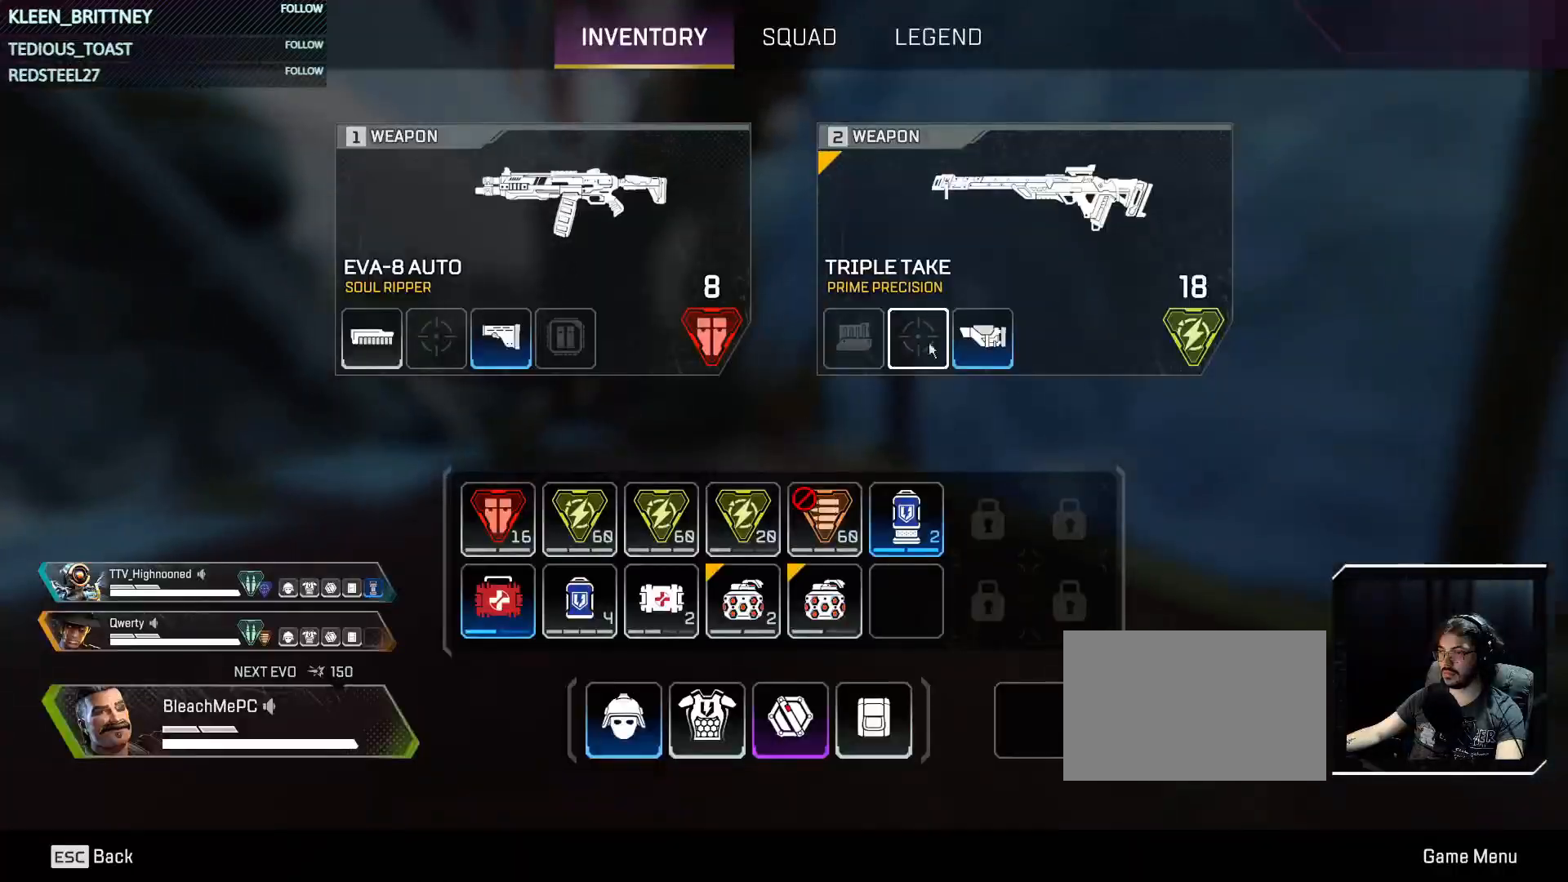
{"keys": ["w"], "mouse": ["wheel"], "events": [[450, "mouse_wheel", "down"]]}
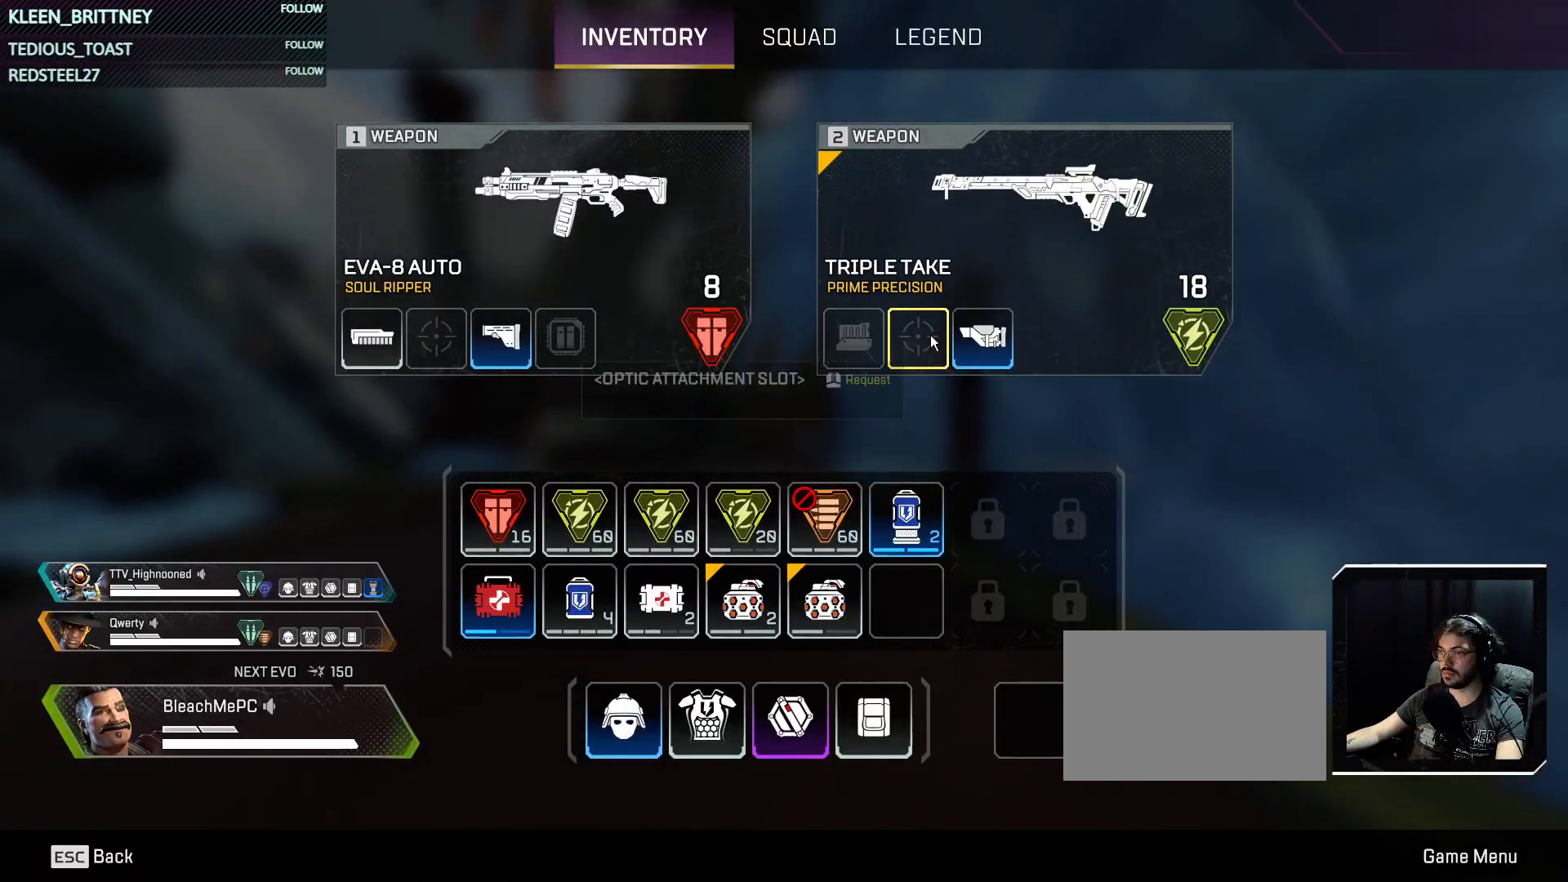
{"keys": ["ctrl", "w"], "mouse": [], "events": [[50, "mouse_wheel", "up"], [100, "tab", "down"], [183, "tab", "up"], [333, "ctrl", "down"]]}
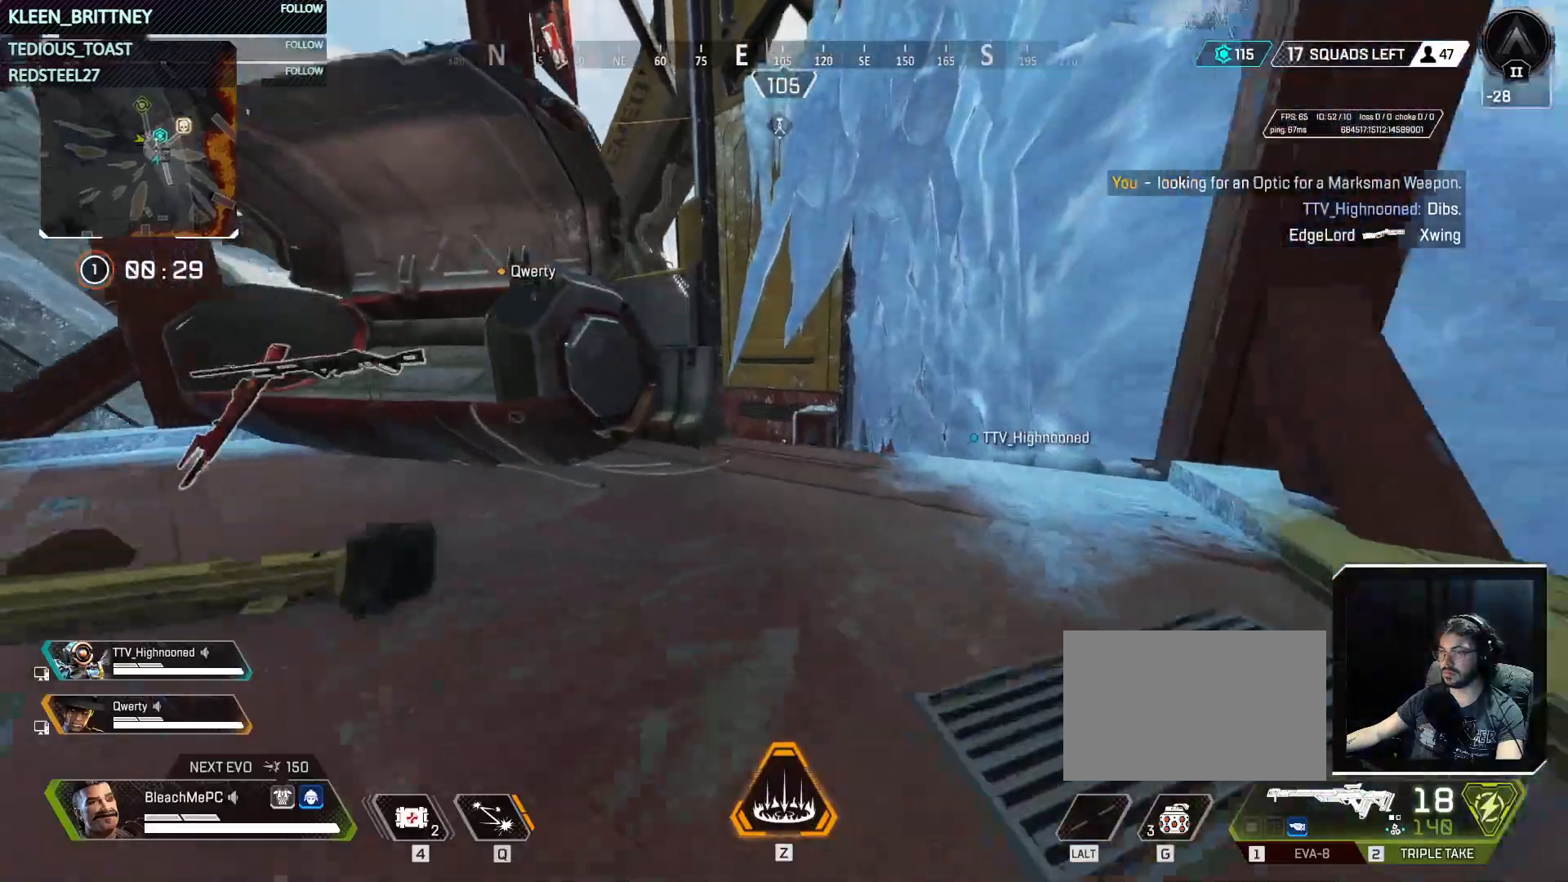
{"keys": [], "mouse": [], "events": [[50, "space", "down"], [200, "ctrl", "up"], [200, "d", "down"], [250, "space", "up"], [250, "w", "up"], [350, "d", "up"]]}
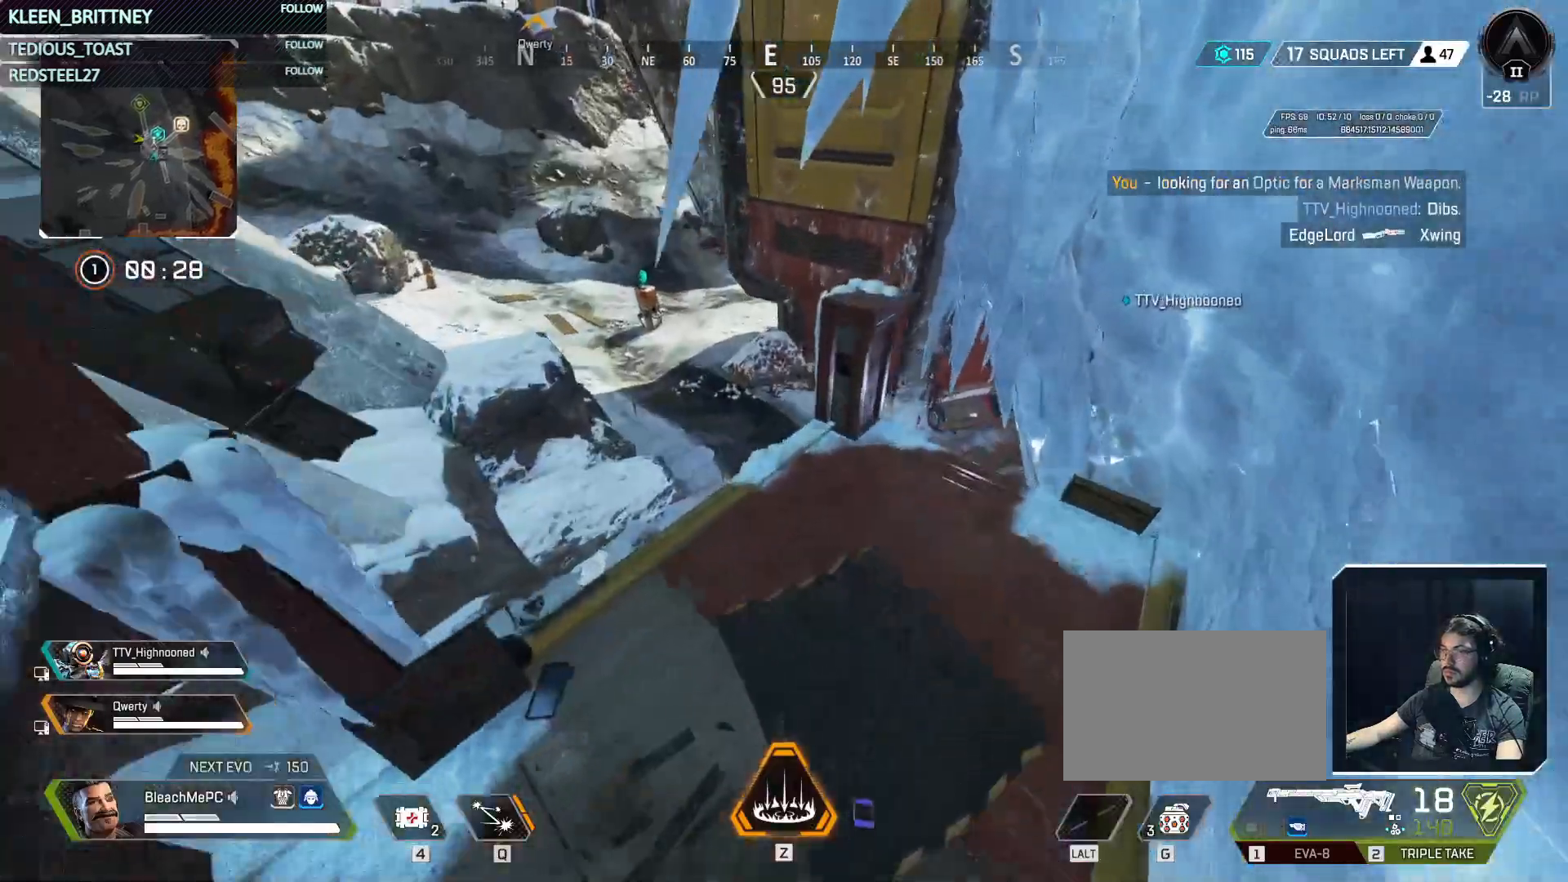
{"keys": ["a"], "mouse": [], "events": [[33, "a", "down"], [33, "s", "down"], [400, "s", "up"]]}
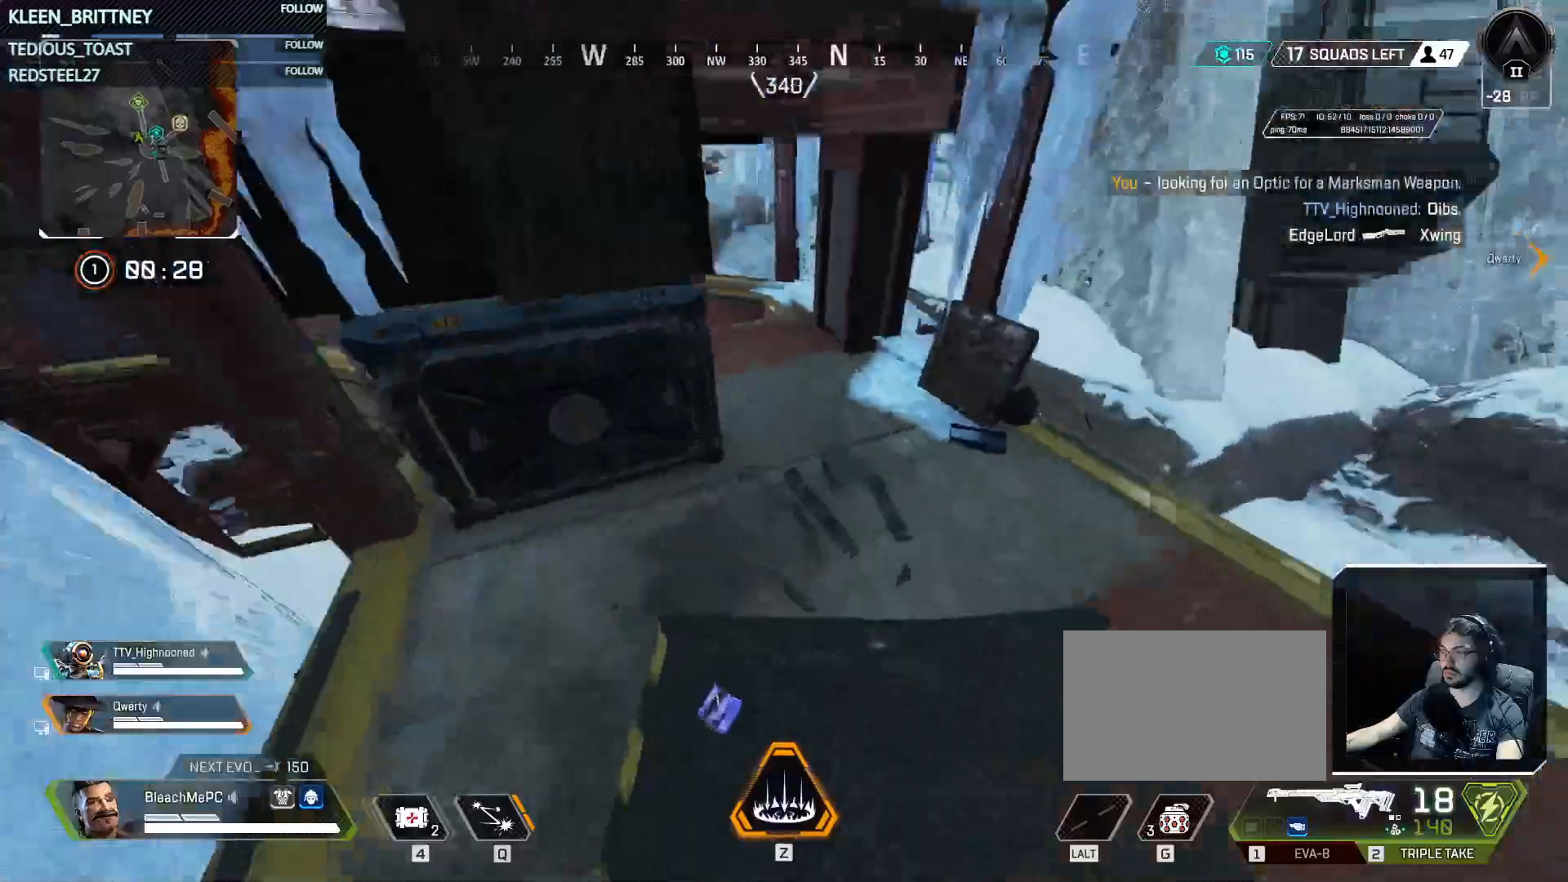
{"keys": ["w"], "mouse": [], "events": [[50, "a", "up"], [50, "w", "down"], [133, "shift", "down"], [283, "shift", "up"]]}
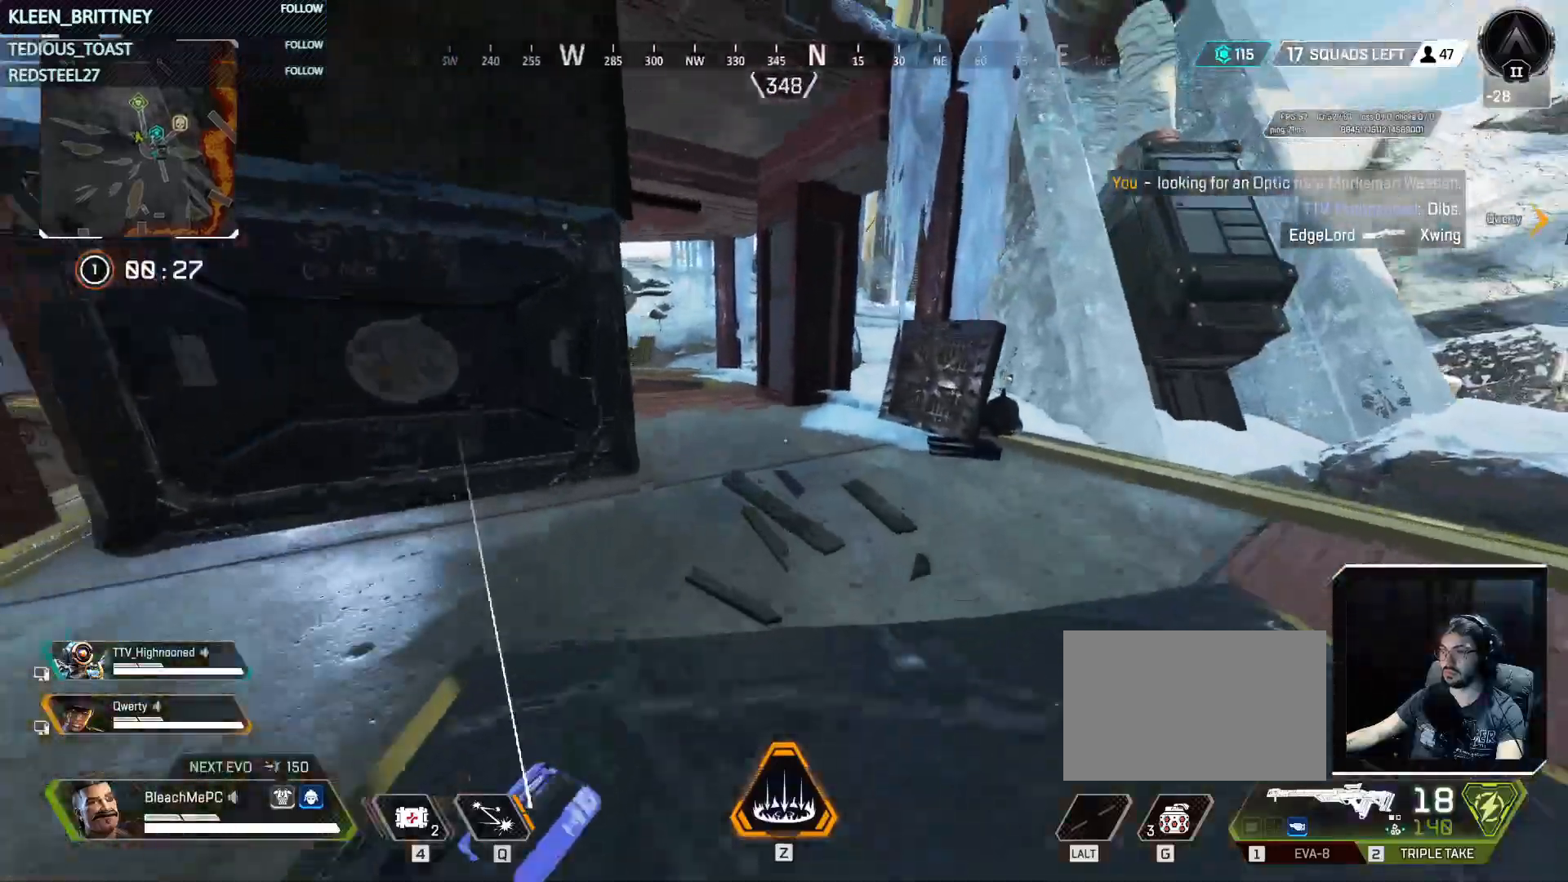
{"keys": ["w"], "mouse": [], "events": []}
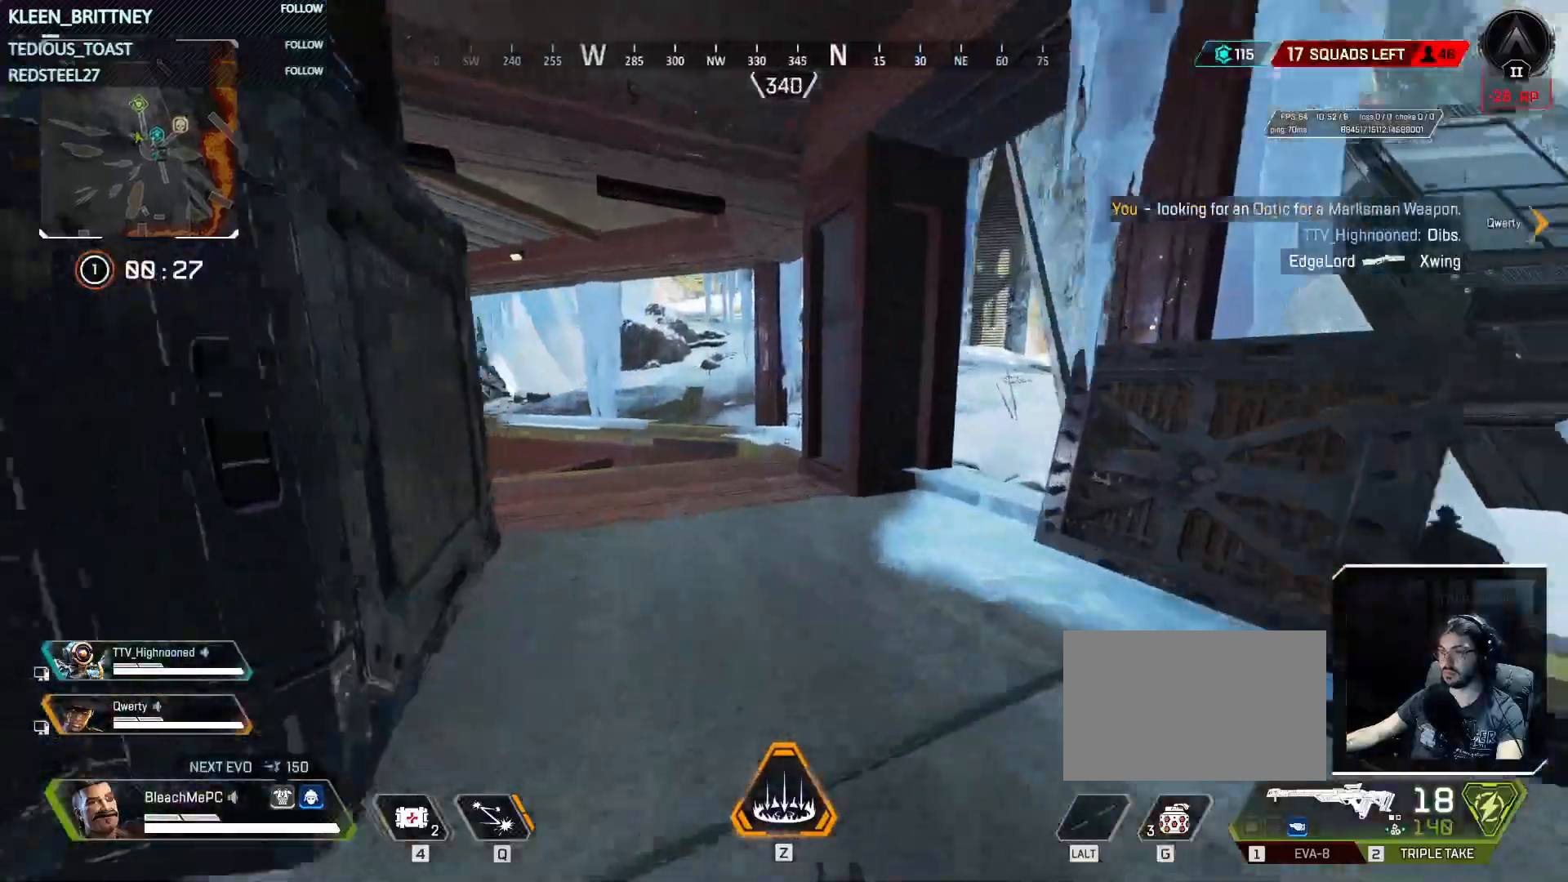
{"keys": ["w"], "mouse": [], "events": []}
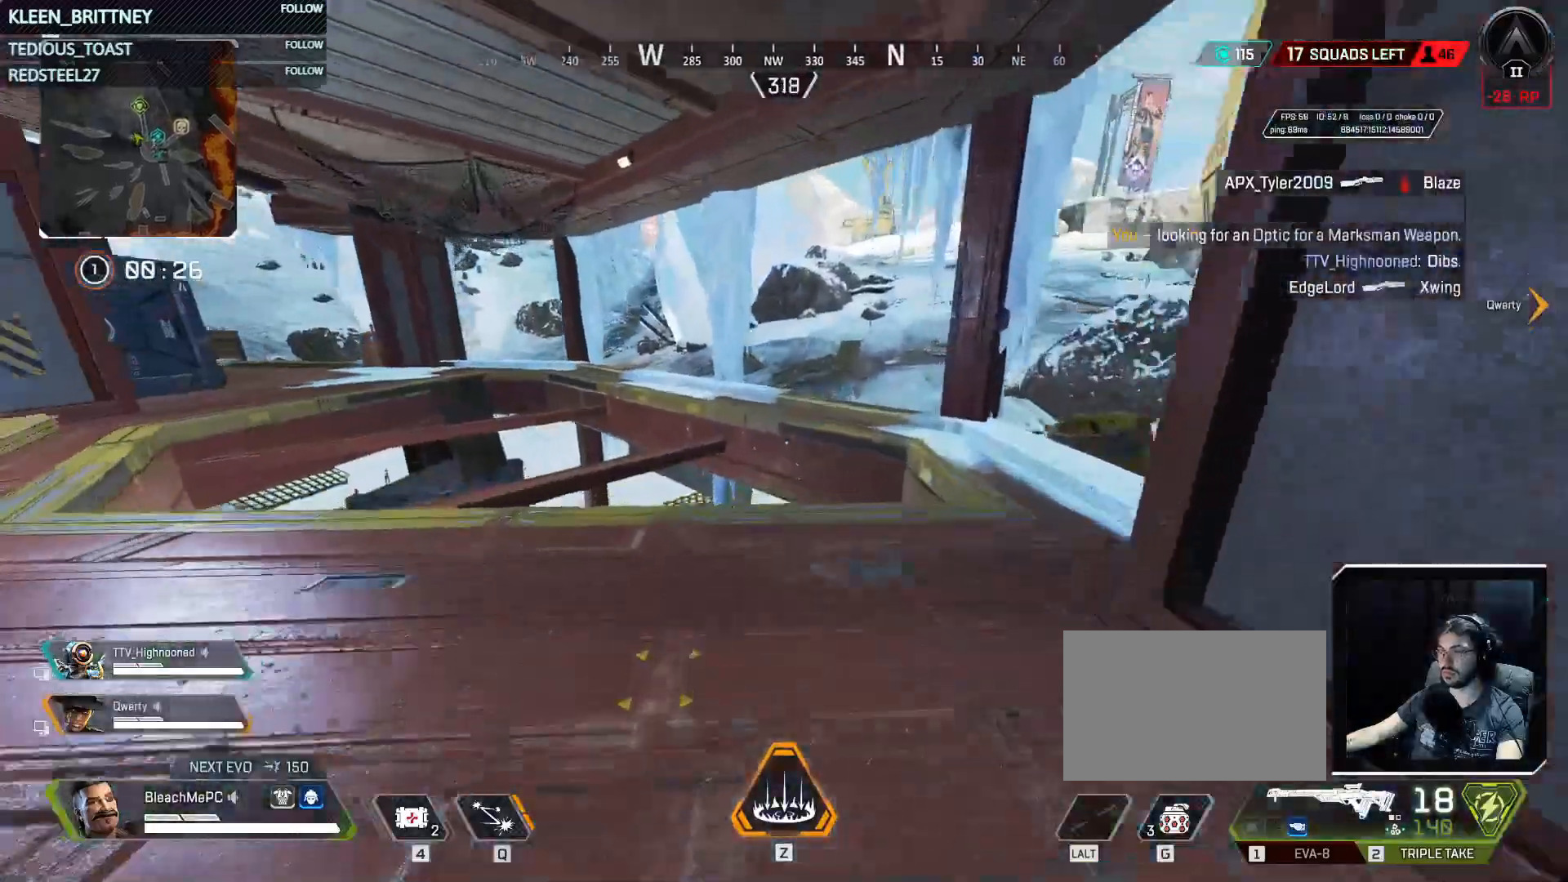
{"keys": ["d"], "mouse": [], "events": [[417, "d", "down"], [467, "w", "up"]]}
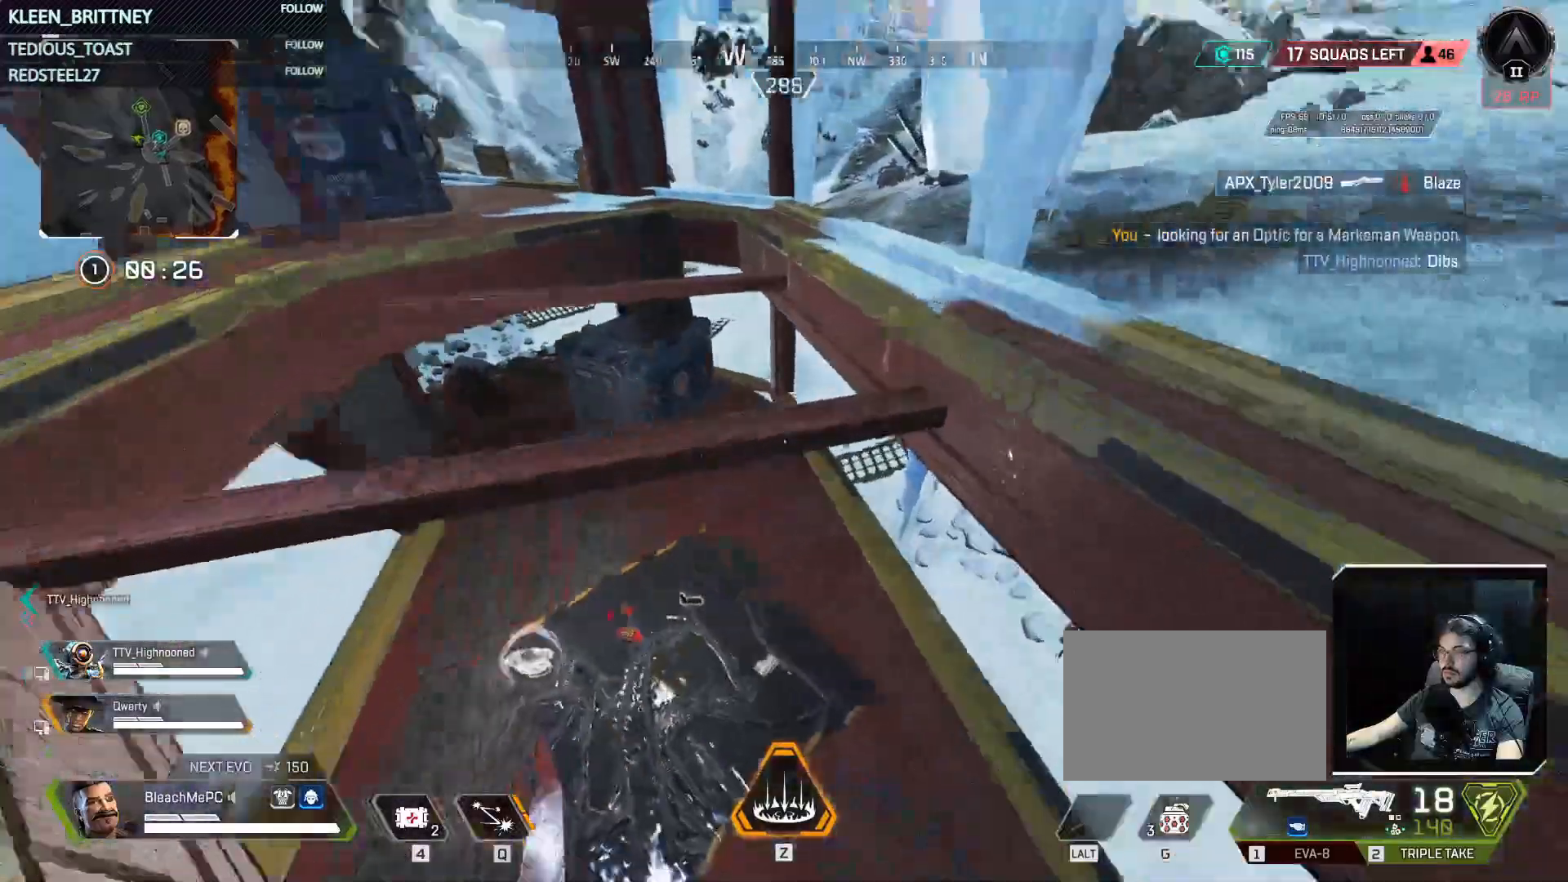
{"keys": ["w"], "mouse": [], "events": [[17, "d", "up"], [67, "a", "down"], [250, "w", "down"], [300, "a", "up"]]}
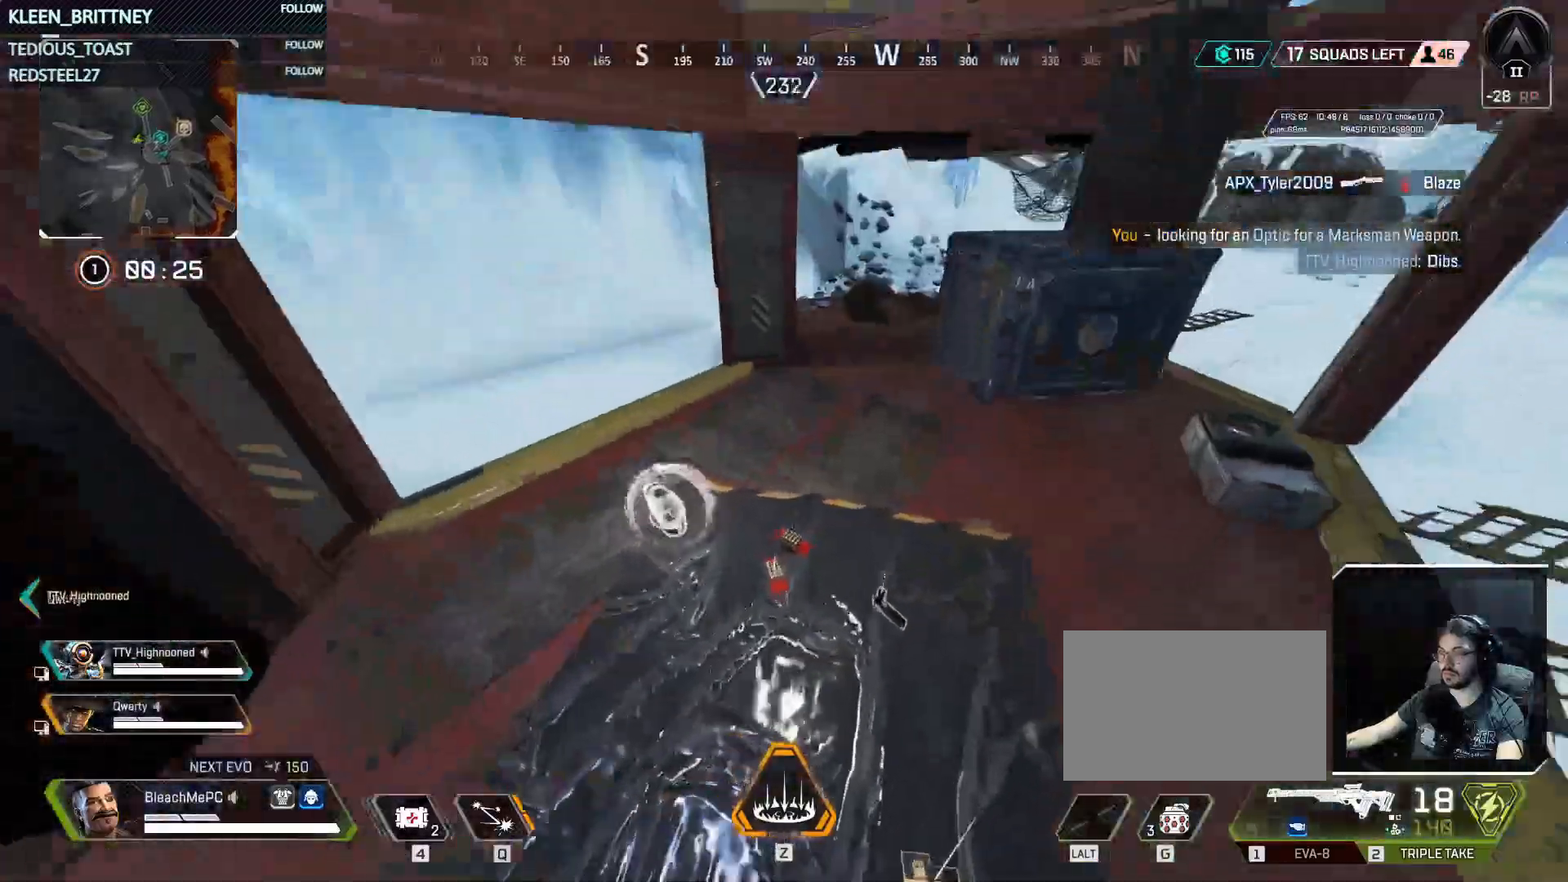
{"keys": [], "mouse": [], "events": [[267, "e", "down"], [267, "w", "up"], [367, "e", "up"]]}
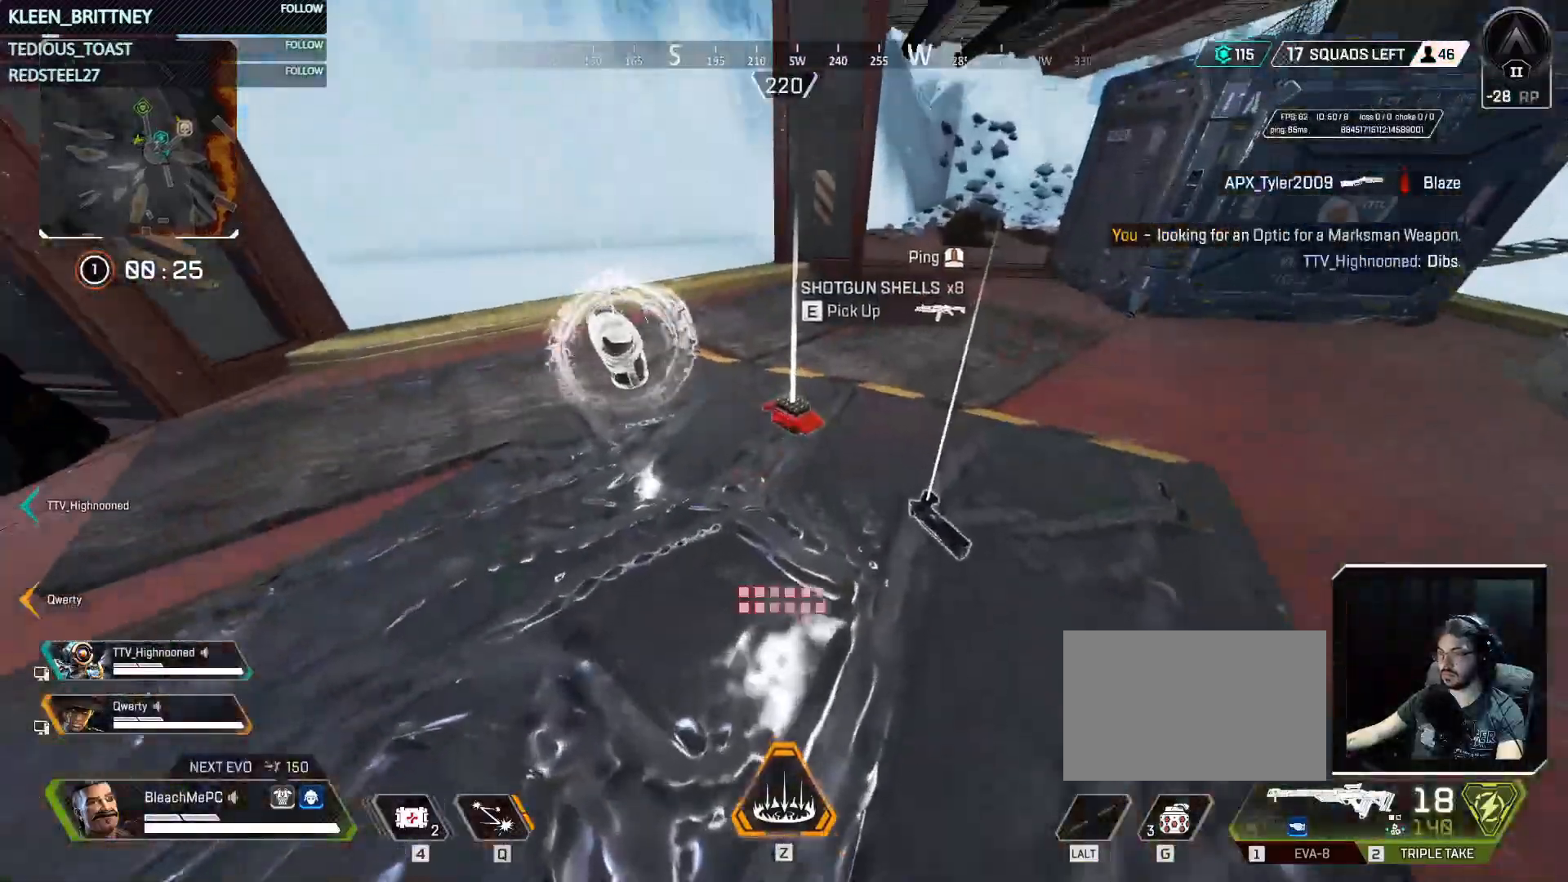
{"keys": ["s"], "mouse": [], "events": [[50, "e", "down"], [133, "e", "up"], [233, "s", "down"]]}
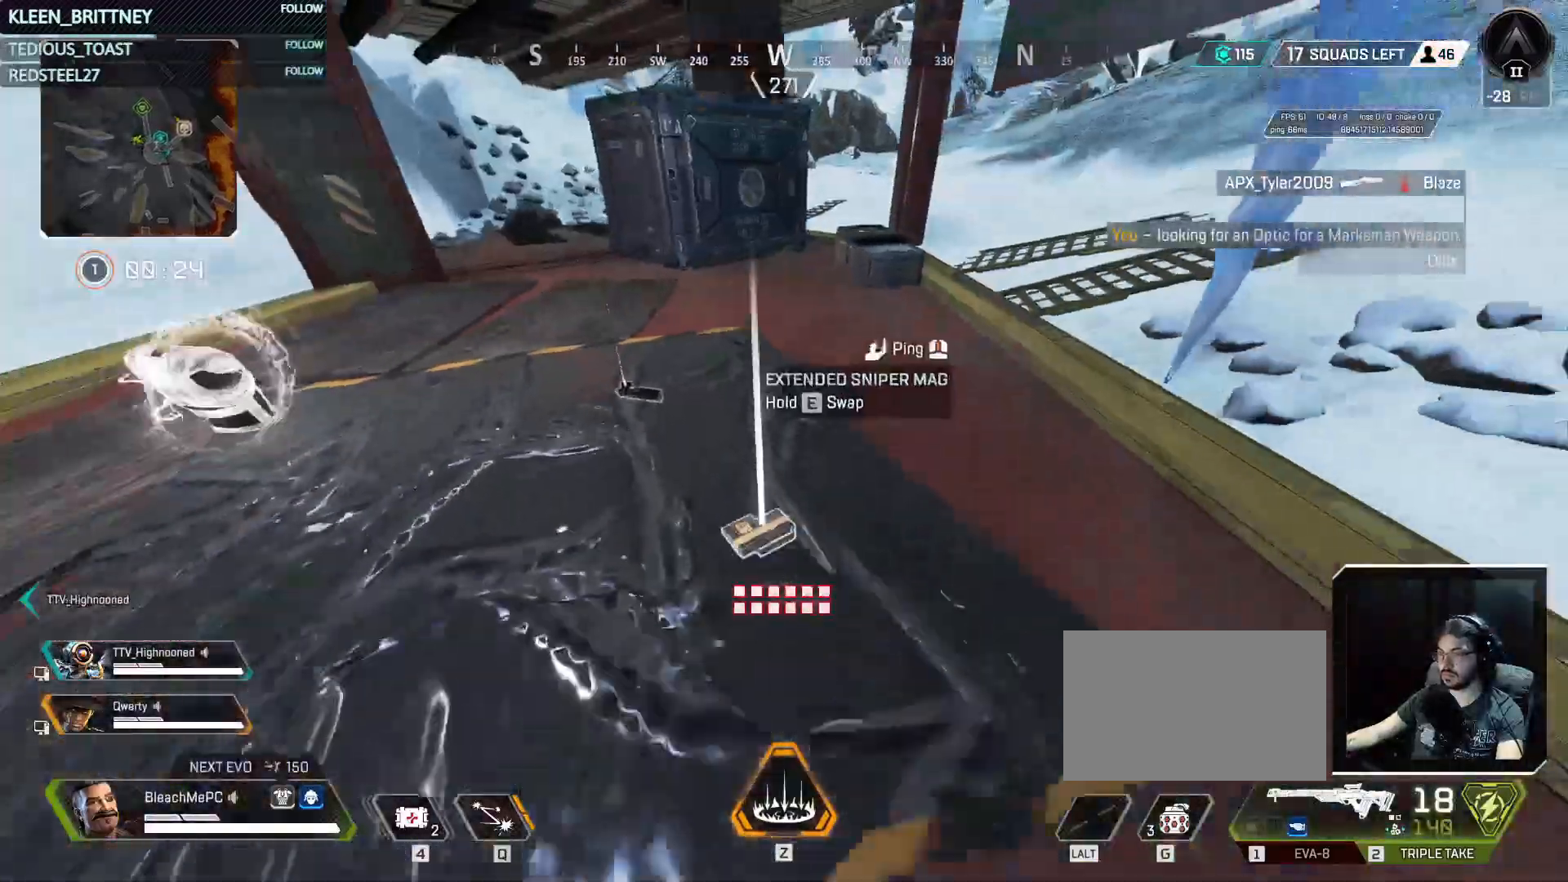
{"keys": ["w"], "mouse": [], "events": [[67, "s", "up"], [383, "w", "down"]]}
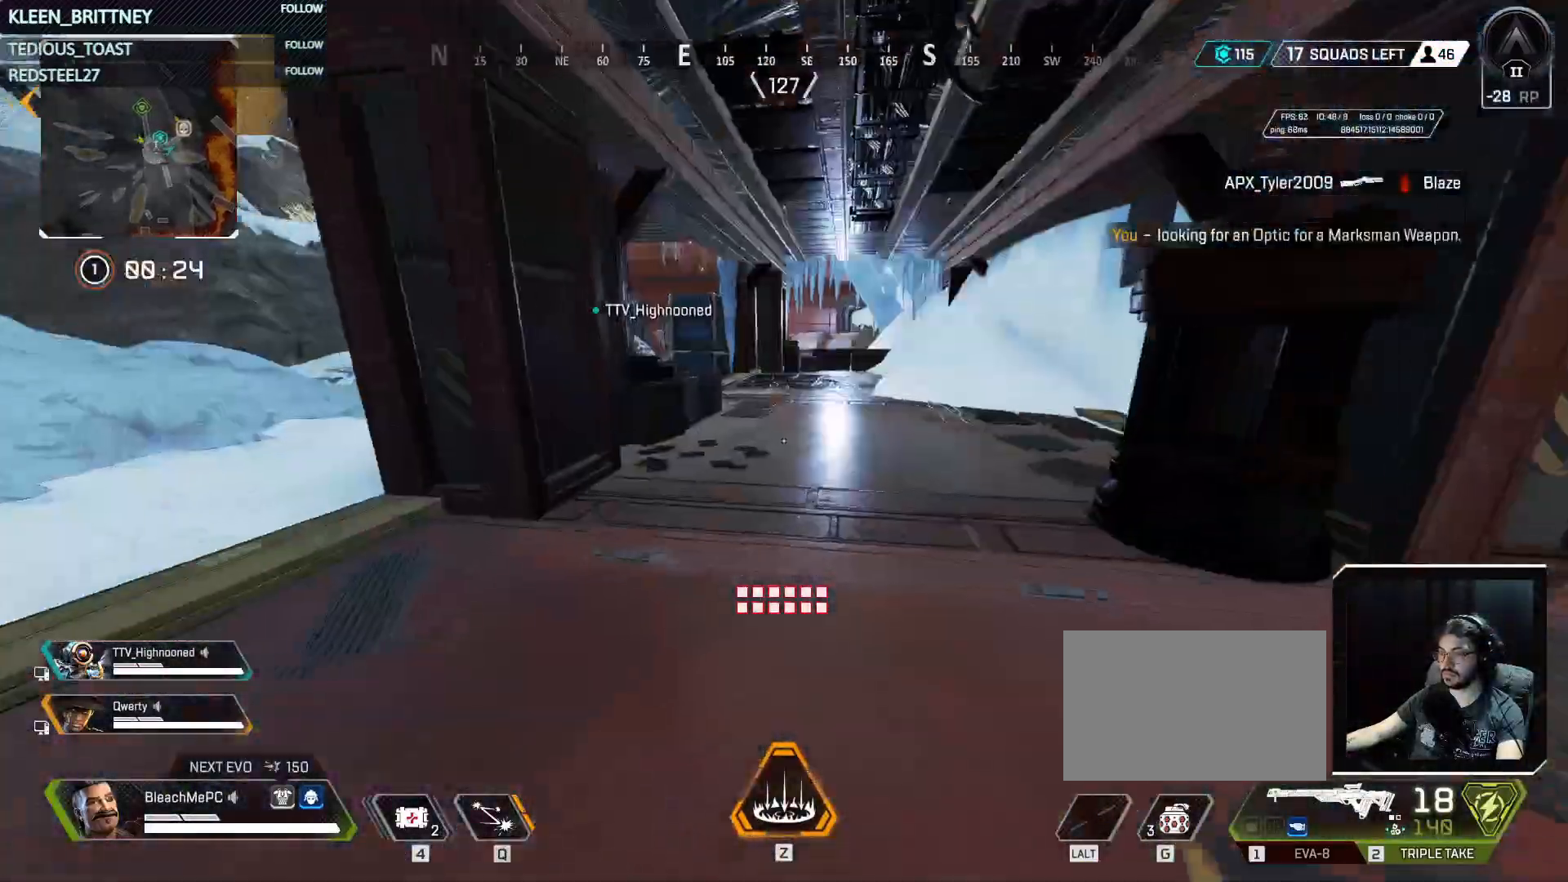
{"keys": ["w"], "mouse": [], "events": [[33, "shift", "down"], [167, "shift", "up"]]}
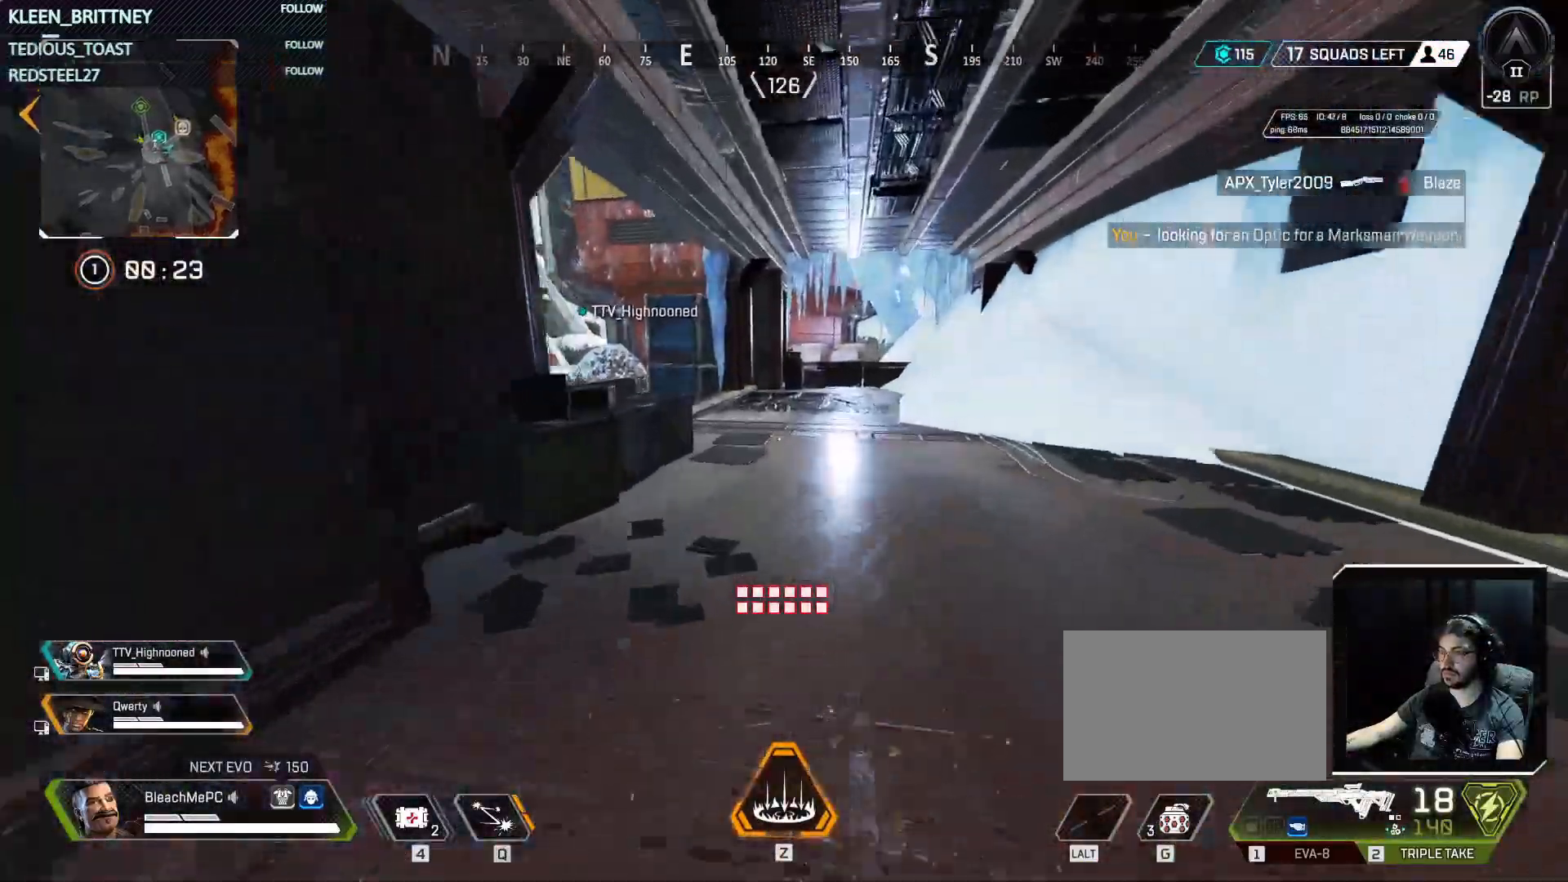
{"keys": ["ctrl", "space", "w"], "mouse": [], "events": [[50, "ctrl", "down"], [417, "space", "down"]]}
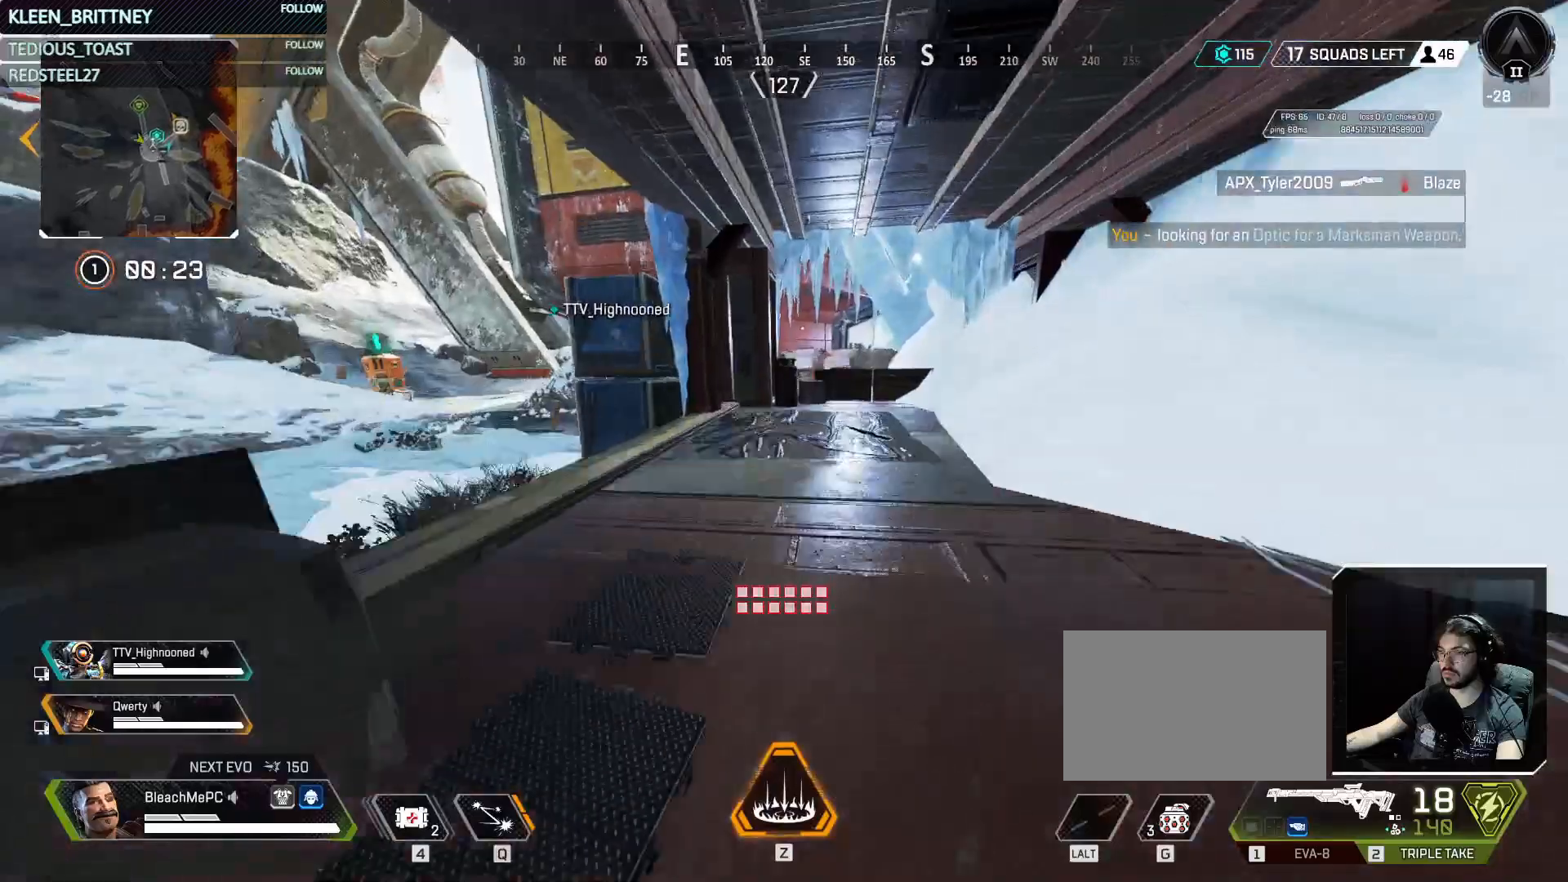
{"keys": ["w"], "mouse": [], "events": [[67, "a", "down"], [100, "space", "up"], [150, "ctrl", "up"], [300, "shift", "down"], [383, "a", "up"], [433, "shift", "up"]]}
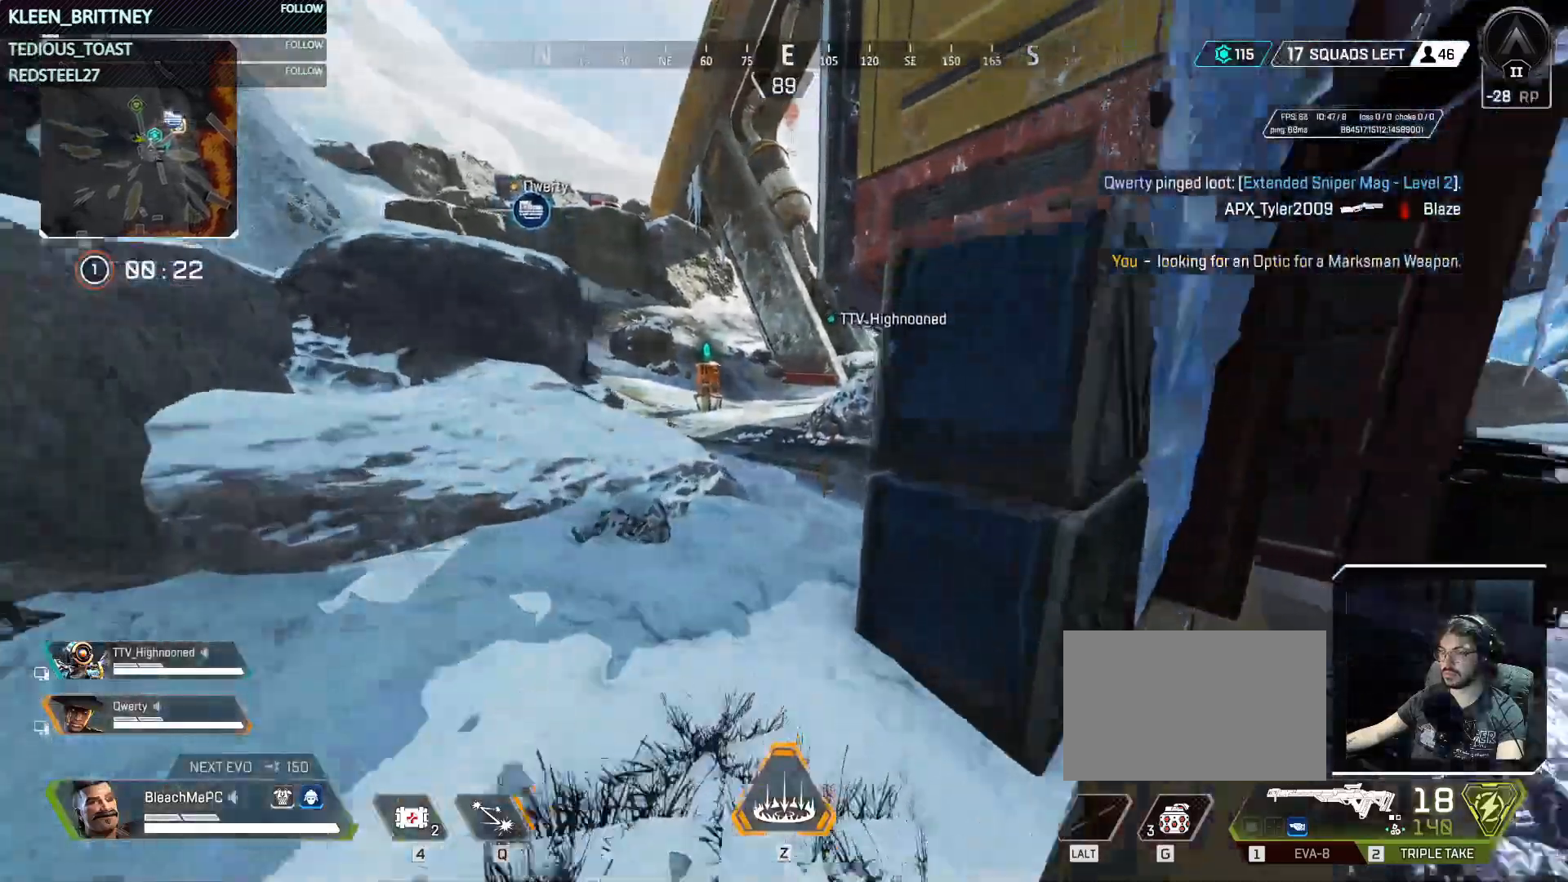
{"keys": ["w"], "mouse": [], "events": []}
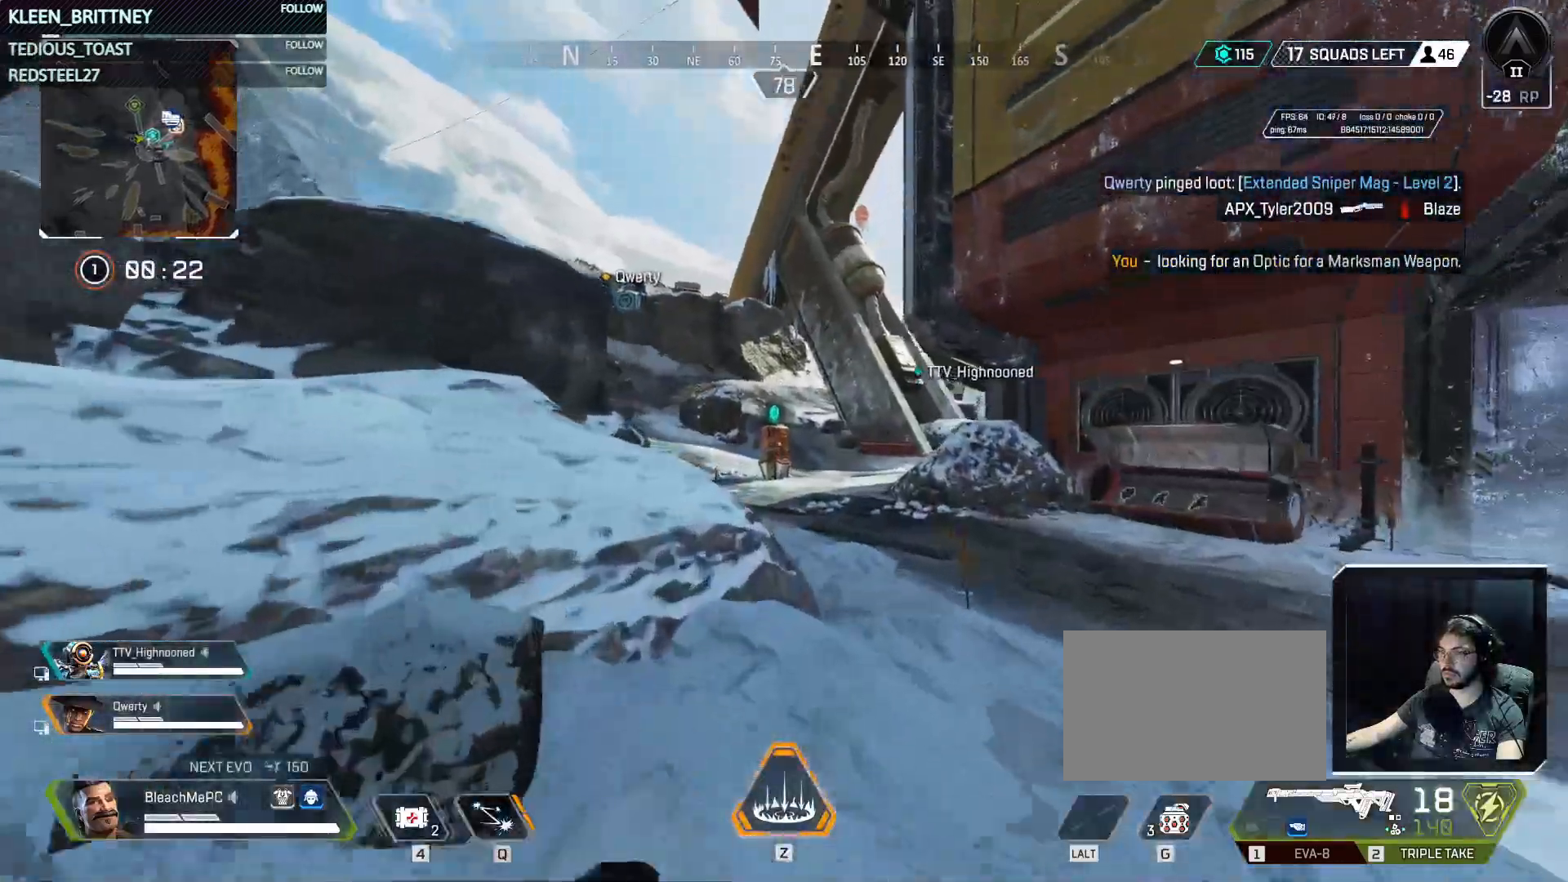
{"keys": ["w"], "mouse": [], "events": [[333, "space", "down"], [483, "space", "up"]]}
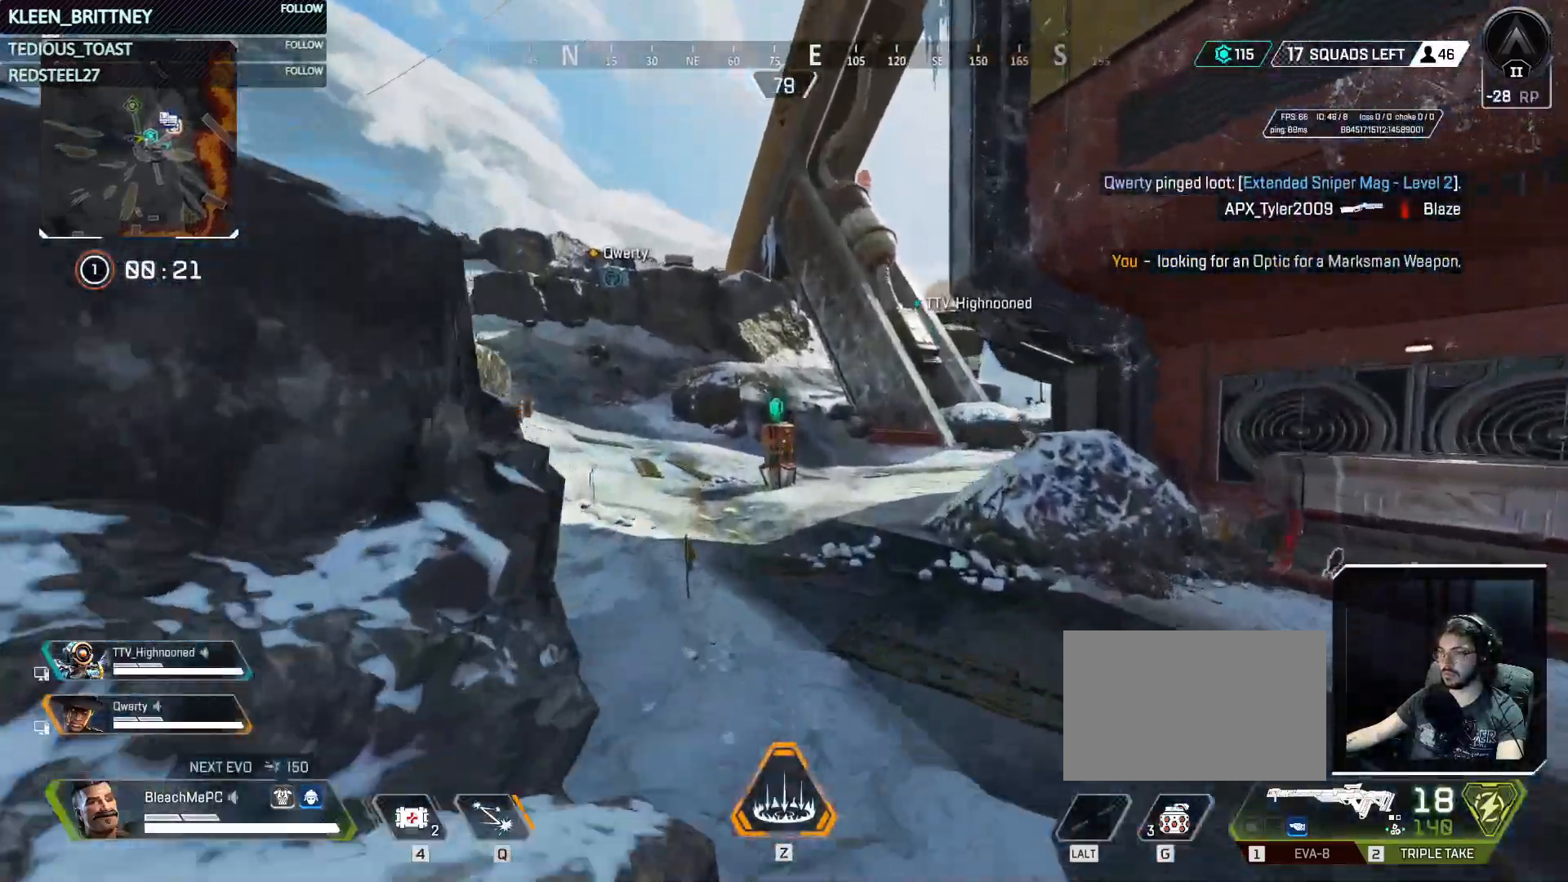
{"keys": ["w"], "mouse": [], "events": [[133, "a", "down"], [217, "a", "up"]]}
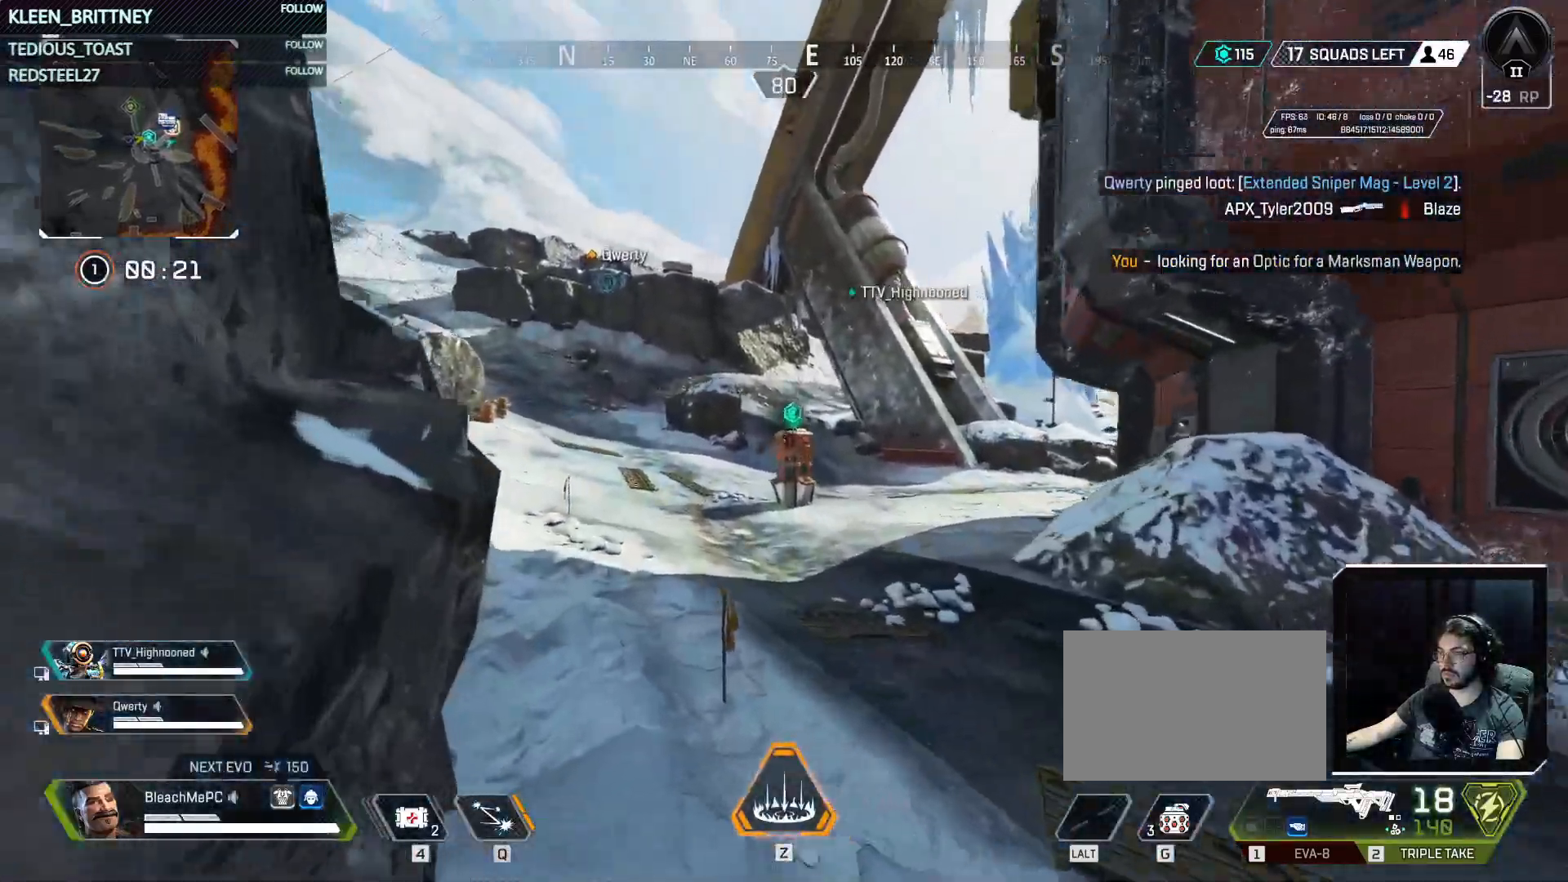
{"keys": ["w"], "mouse": [], "events": [[183, "tab", "down"], [333, "tab", "up"]]}
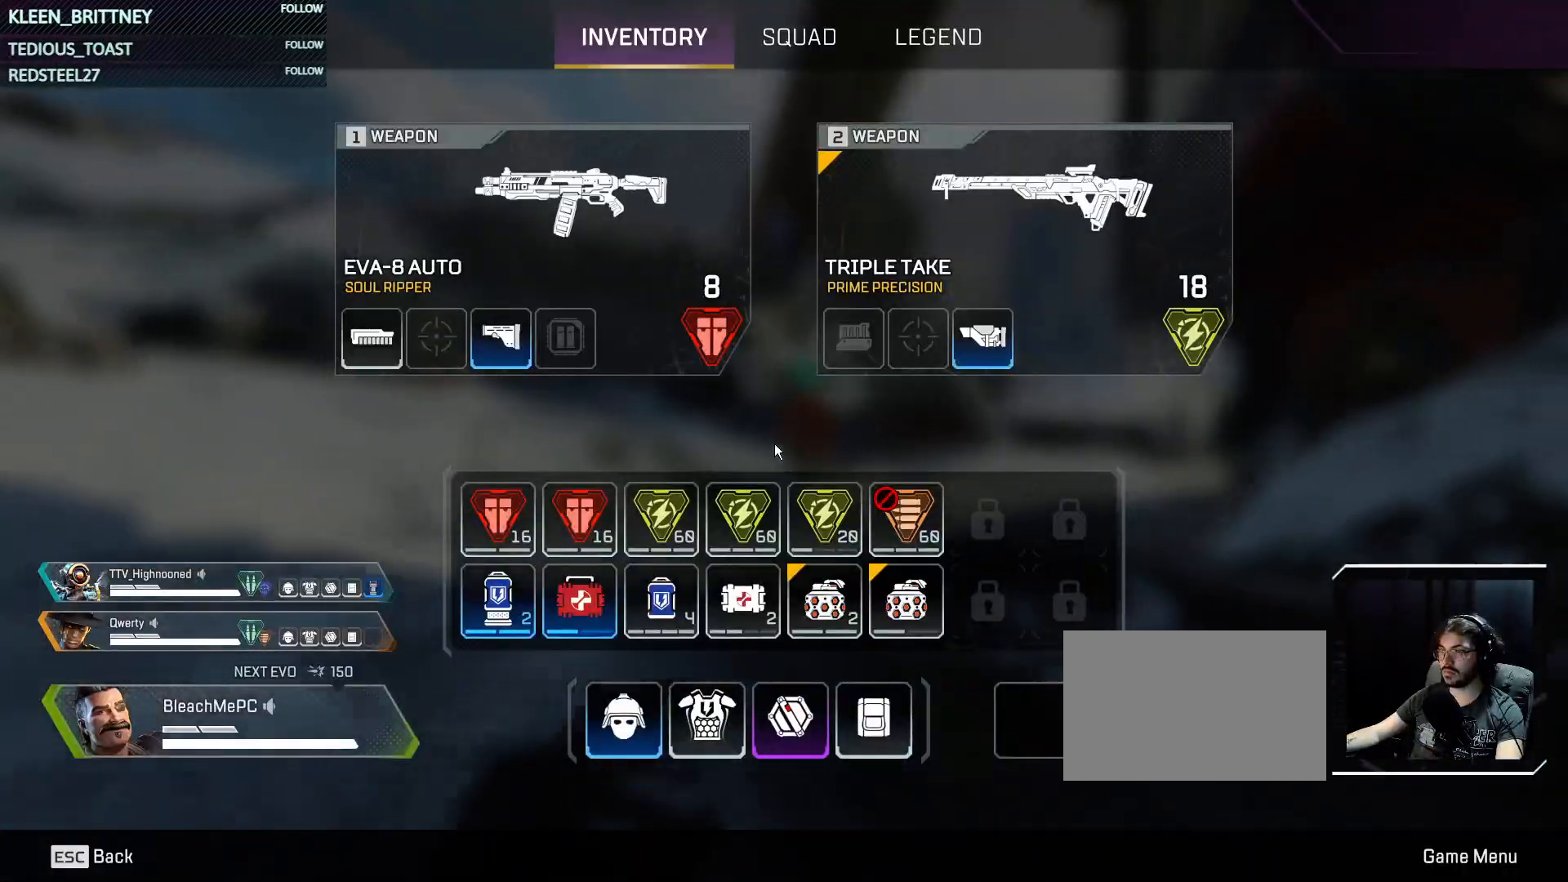
{"keys": ["tab", "w"], "mouse": [], "events": [[433, "tab", "down"]]}
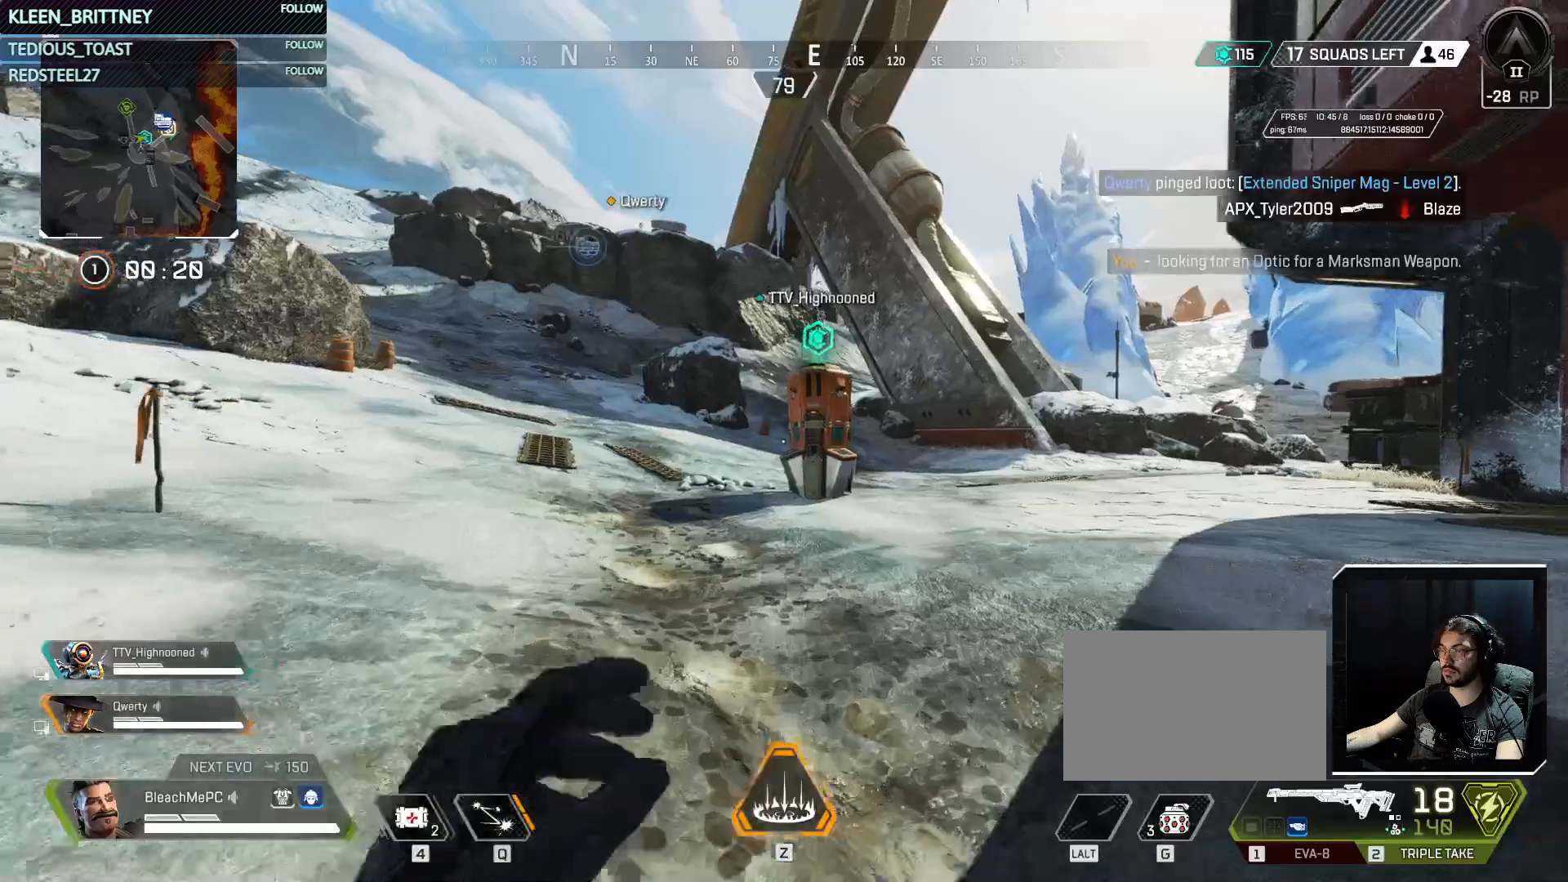
{"keys": ["w"], "mouse": [], "events": [[33, "tab", "up"]]}
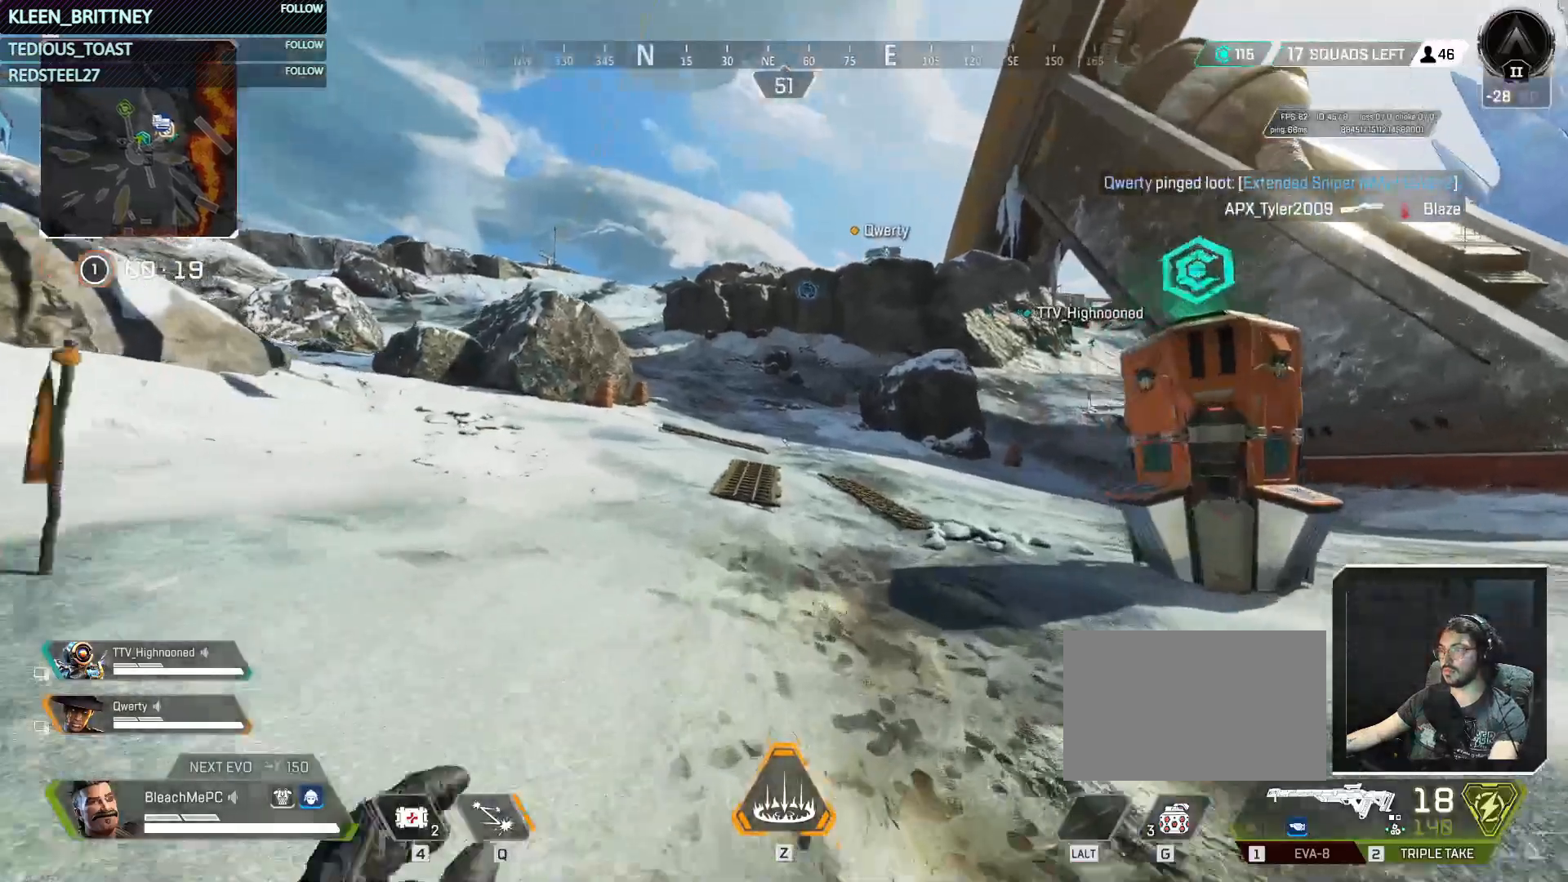
{"keys": ["w"], "mouse": [], "events": []}
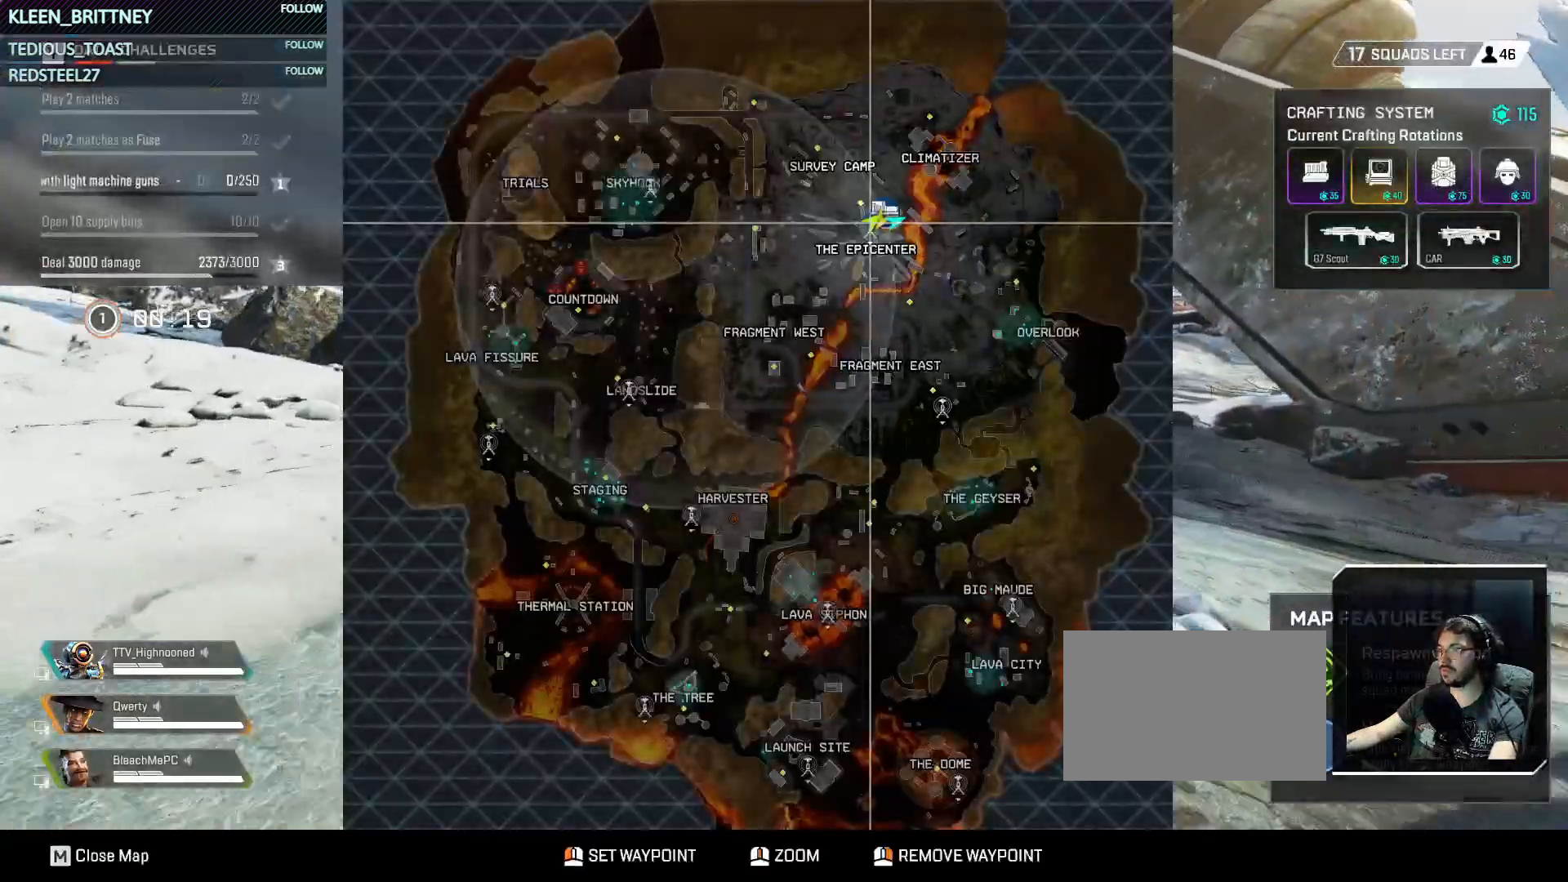
{"keys": ["w"], "mouse": [], "events": []}
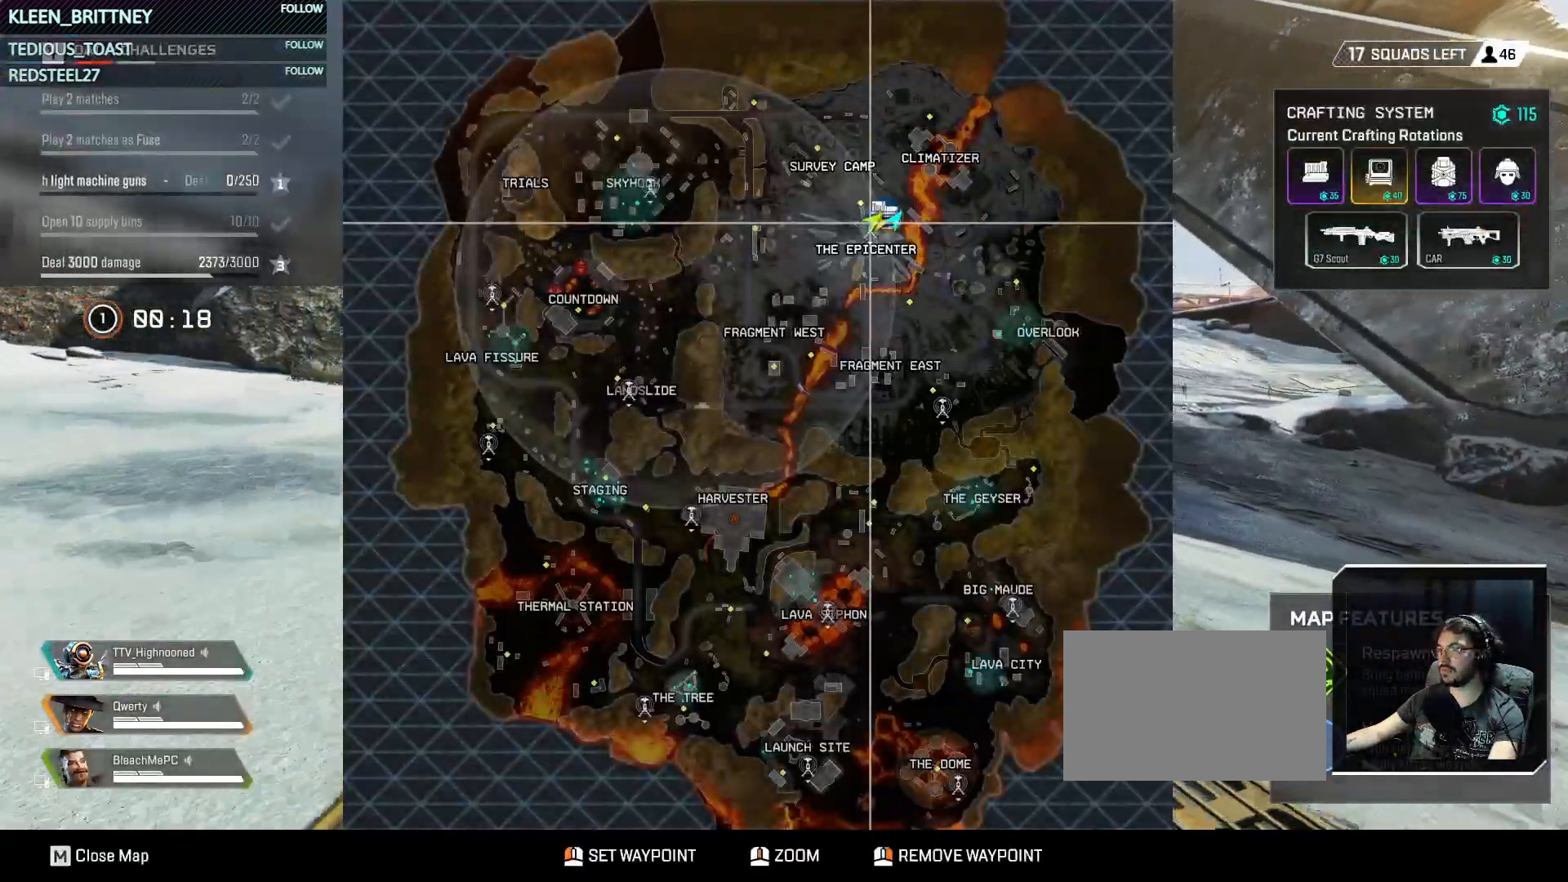
{"keys": ["w"], "mouse": [], "events": []}
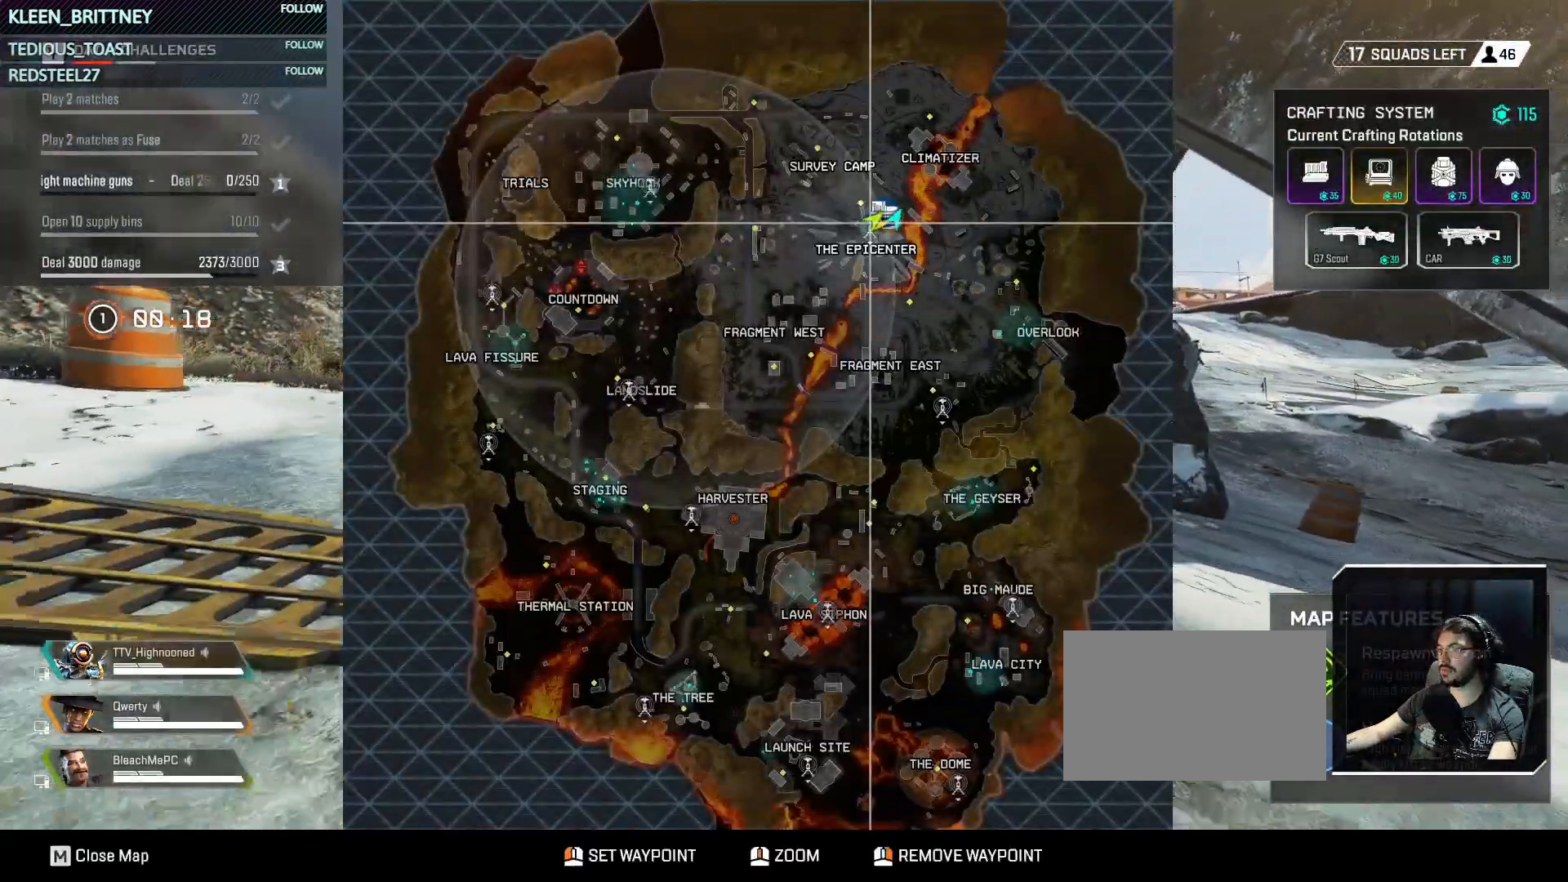
{"keys": ["w"], "mouse": [], "events": []}
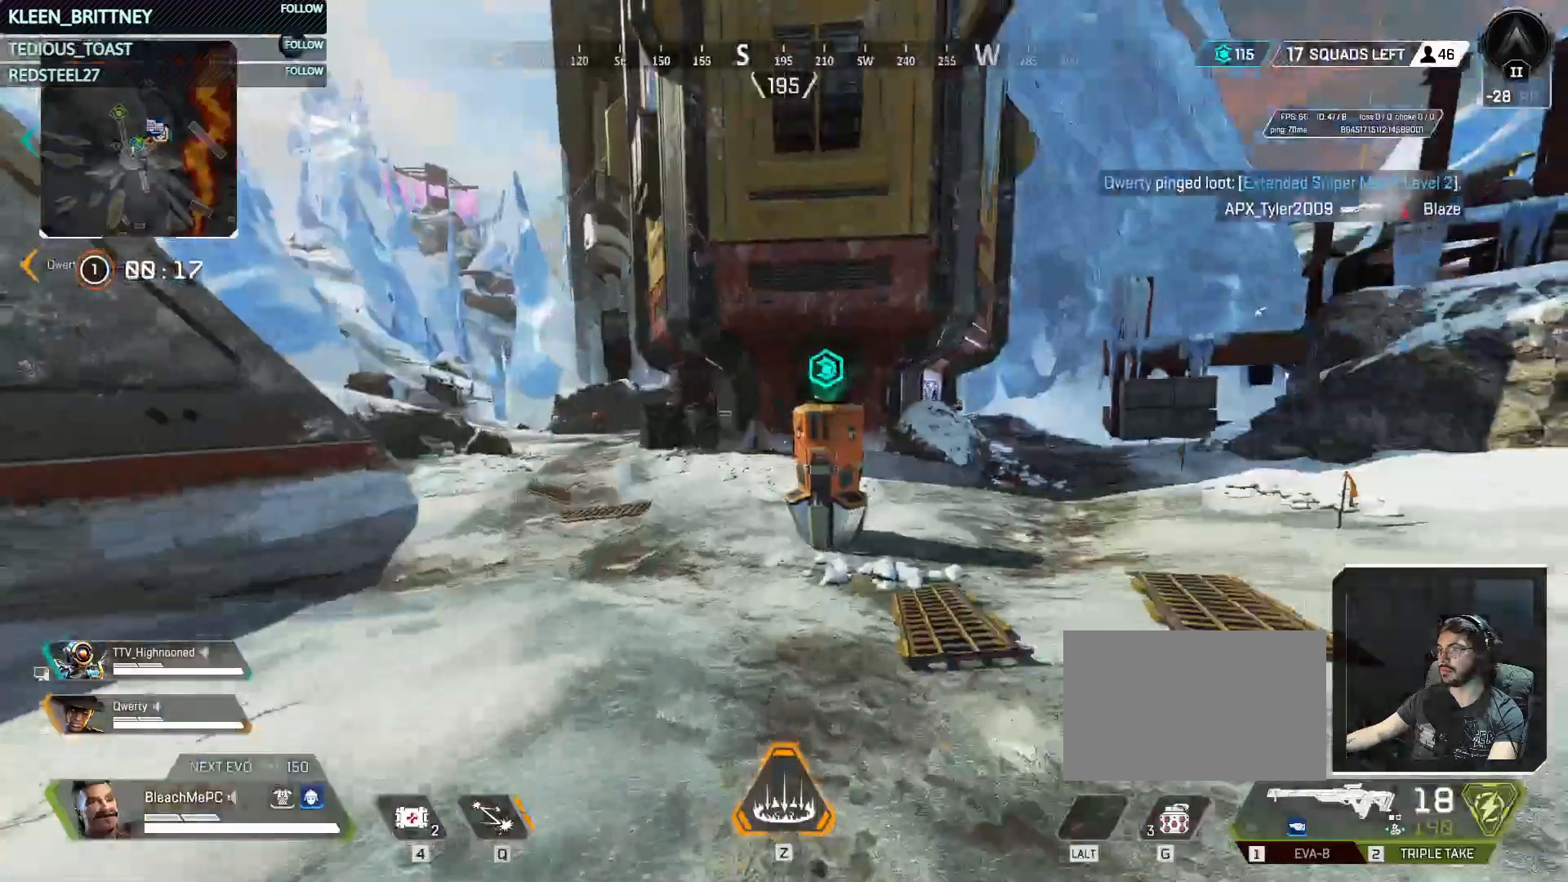
{"keys": ["w"], "mouse": [], "events": []}
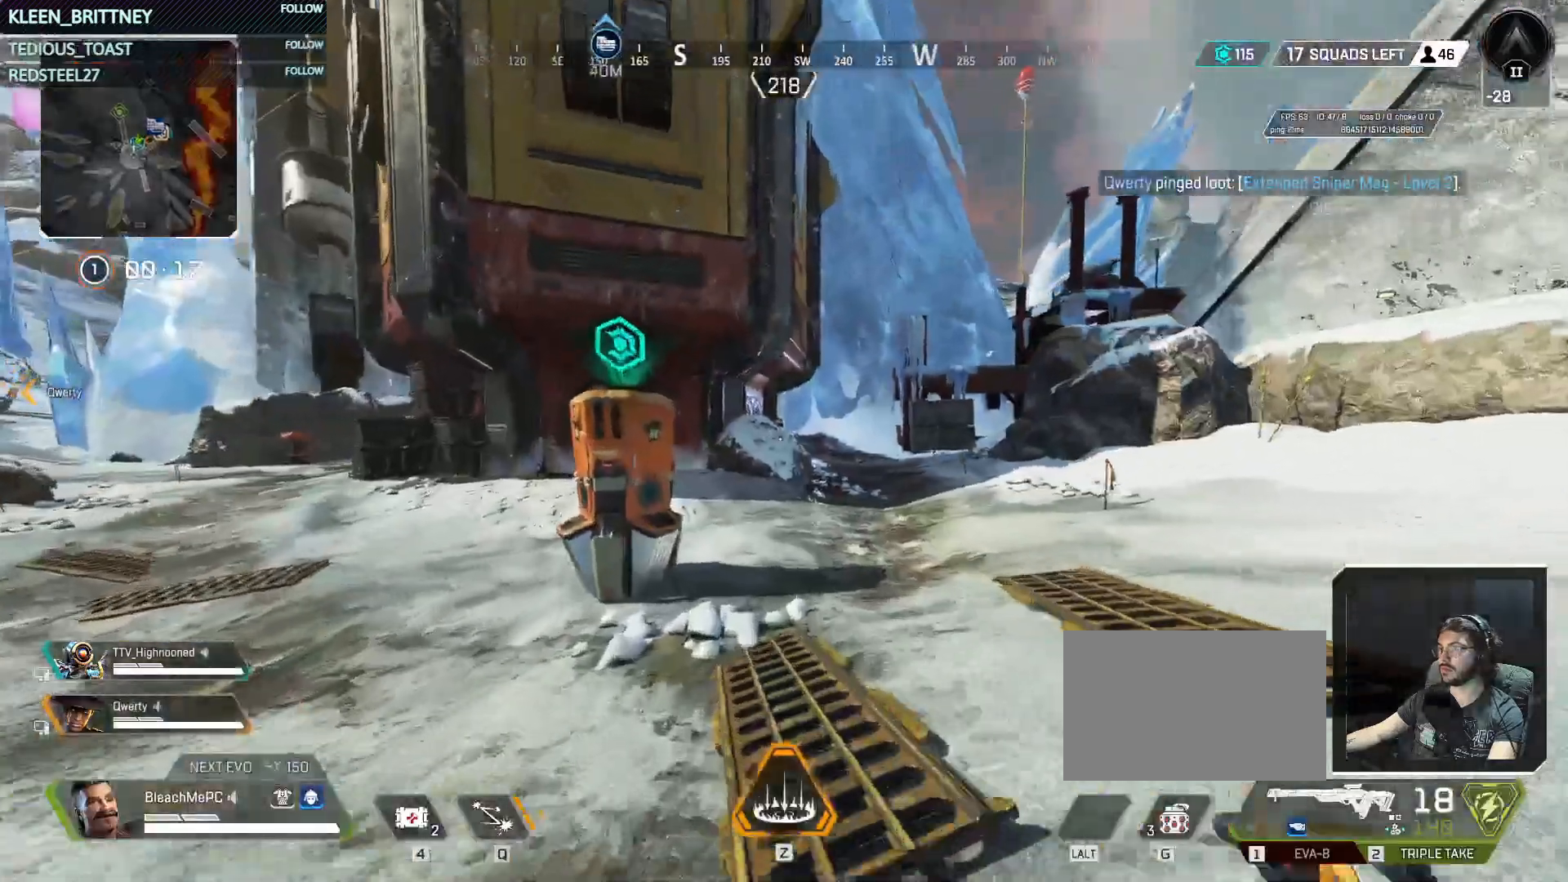
{"keys": ["e", "w"], "mouse": [], "events": [[67, "ctrl", "down"], [500, "ctrl", "up"], [500, "e", "down"]]}